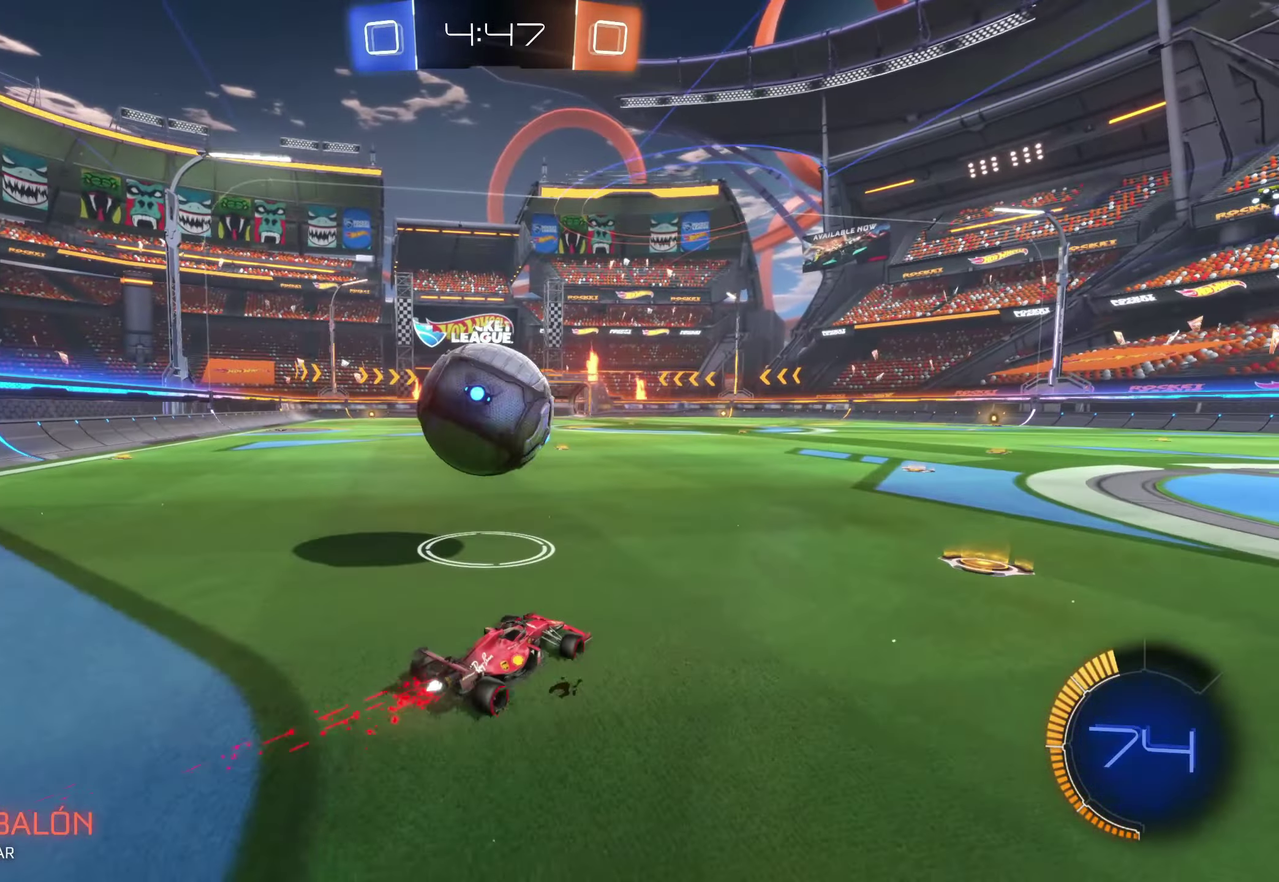
Gameplay with a controller (Xbox layout); each line is a JSON object with the inputs held at the frame after it. "events" lists button and stick changes between this image and that frame as [ms after this image, input, new state], when the widget could be followed in between. Not read: L3 R3 right_stick.
{"buttons": [], "left_stick": "center", "events": [[16, "B", "up"], [116, "A", "down"], [133, "left_stick", "up"], [216, "A", "up"], [300, "A", "down"], [316, "left_stick", "up-left"], [400, "A", "up"], [500, "left_stick", "center"]]}
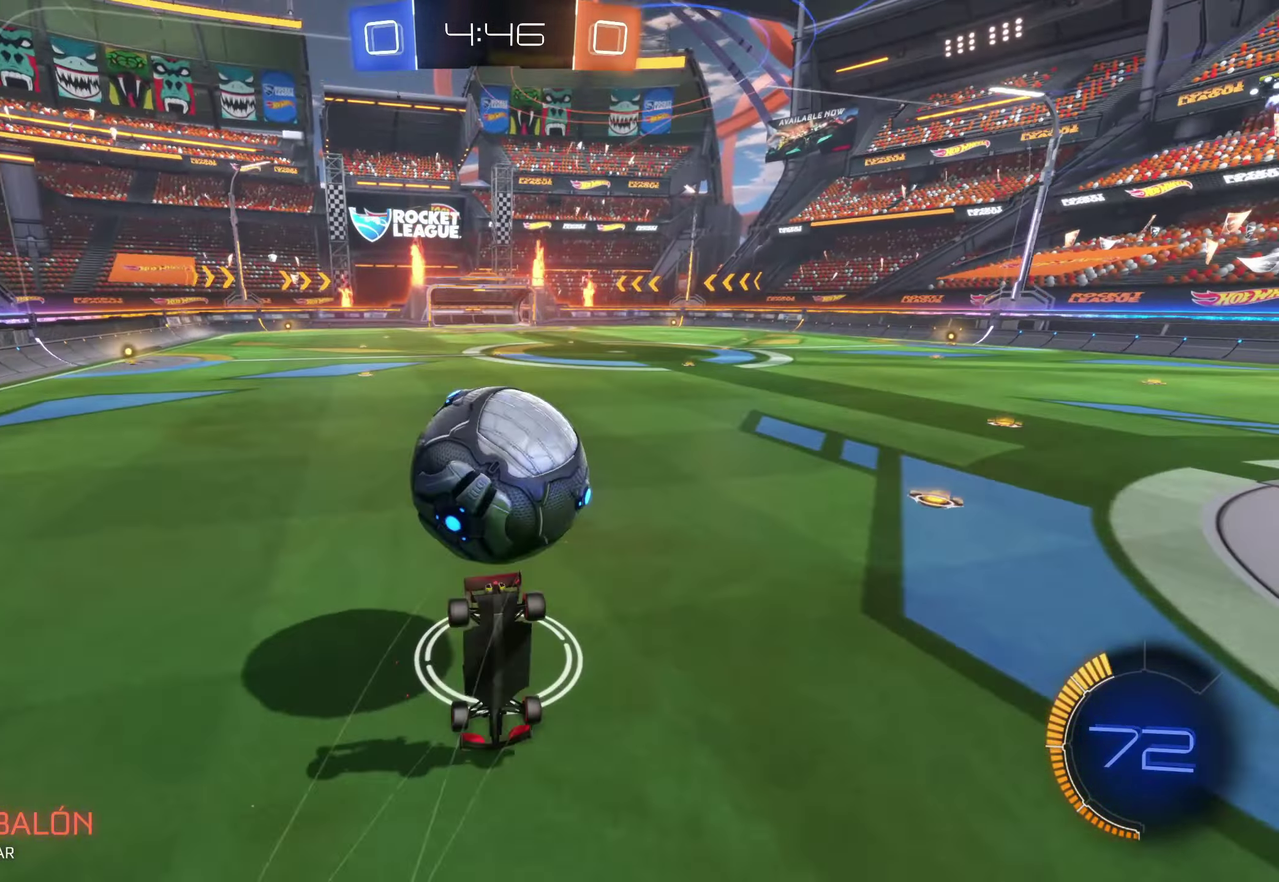
{"buttons": [], "left_stick": "right", "events": [[433, "left_stick", "right"]]}
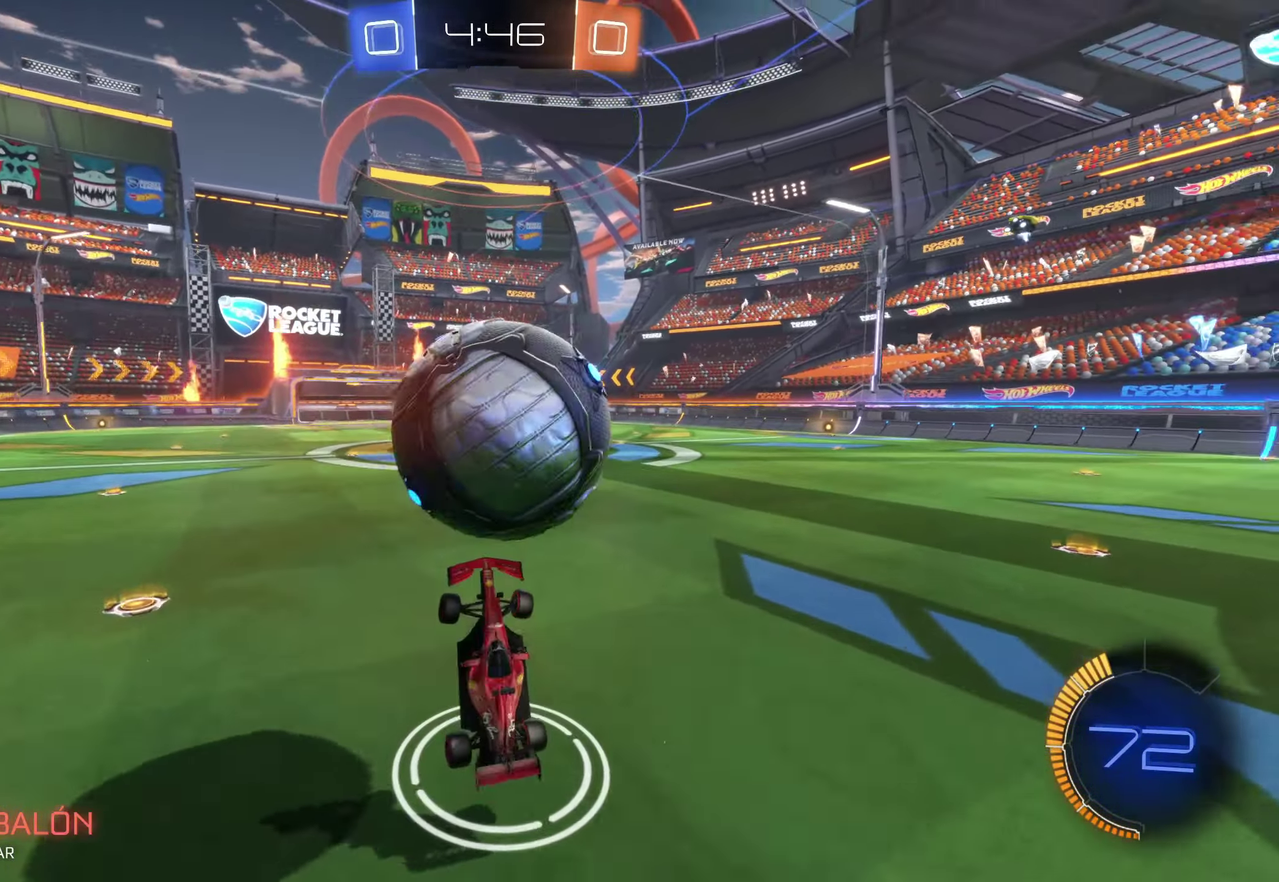
{"buttons": [], "left_stick": "center", "events": [[116, "left_stick", "center"], [200, "left_stick", "right"], [250, "left_stick", "center"]]}
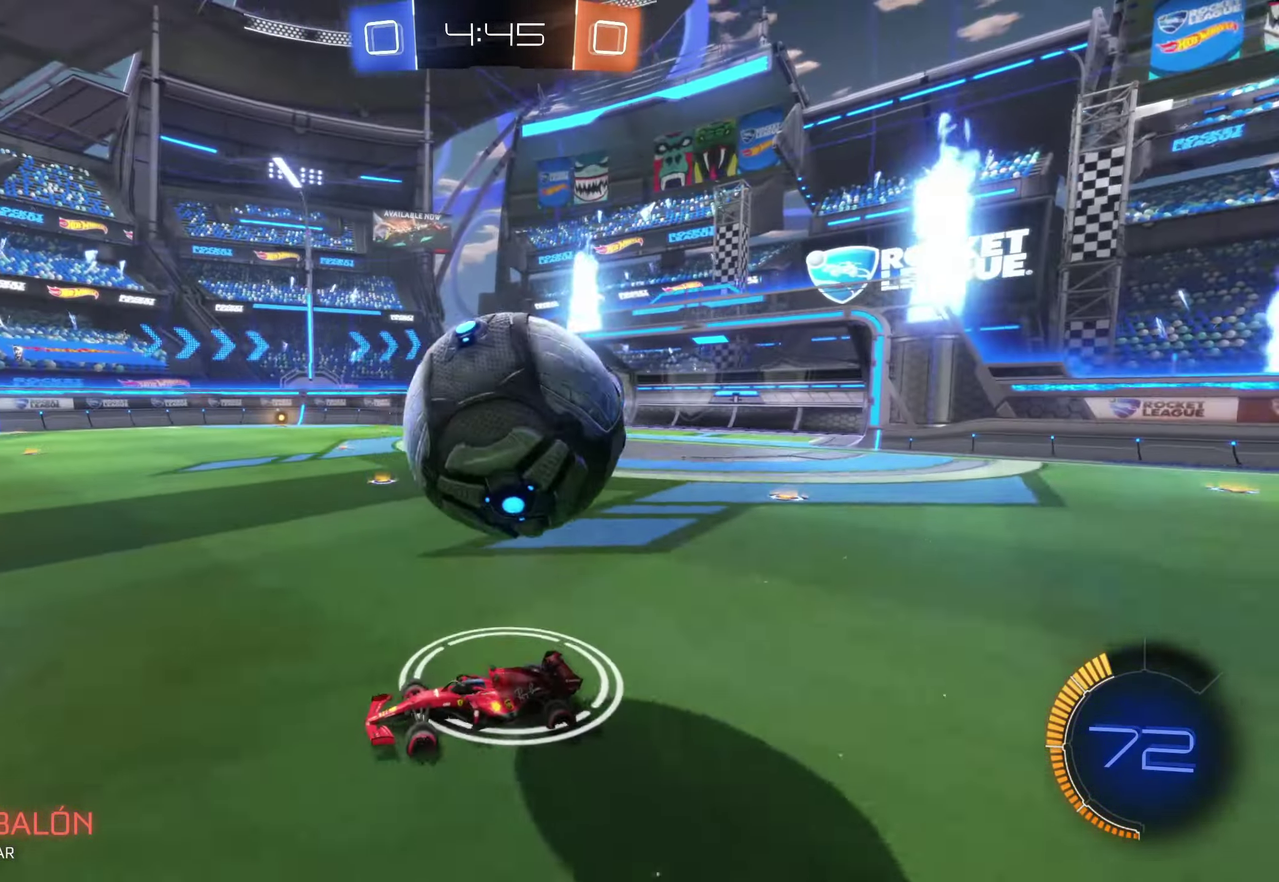
{"buttons": ["B"], "left_stick": "right", "events": [[283, "B", "down"], [483, "left_stick", "right"]]}
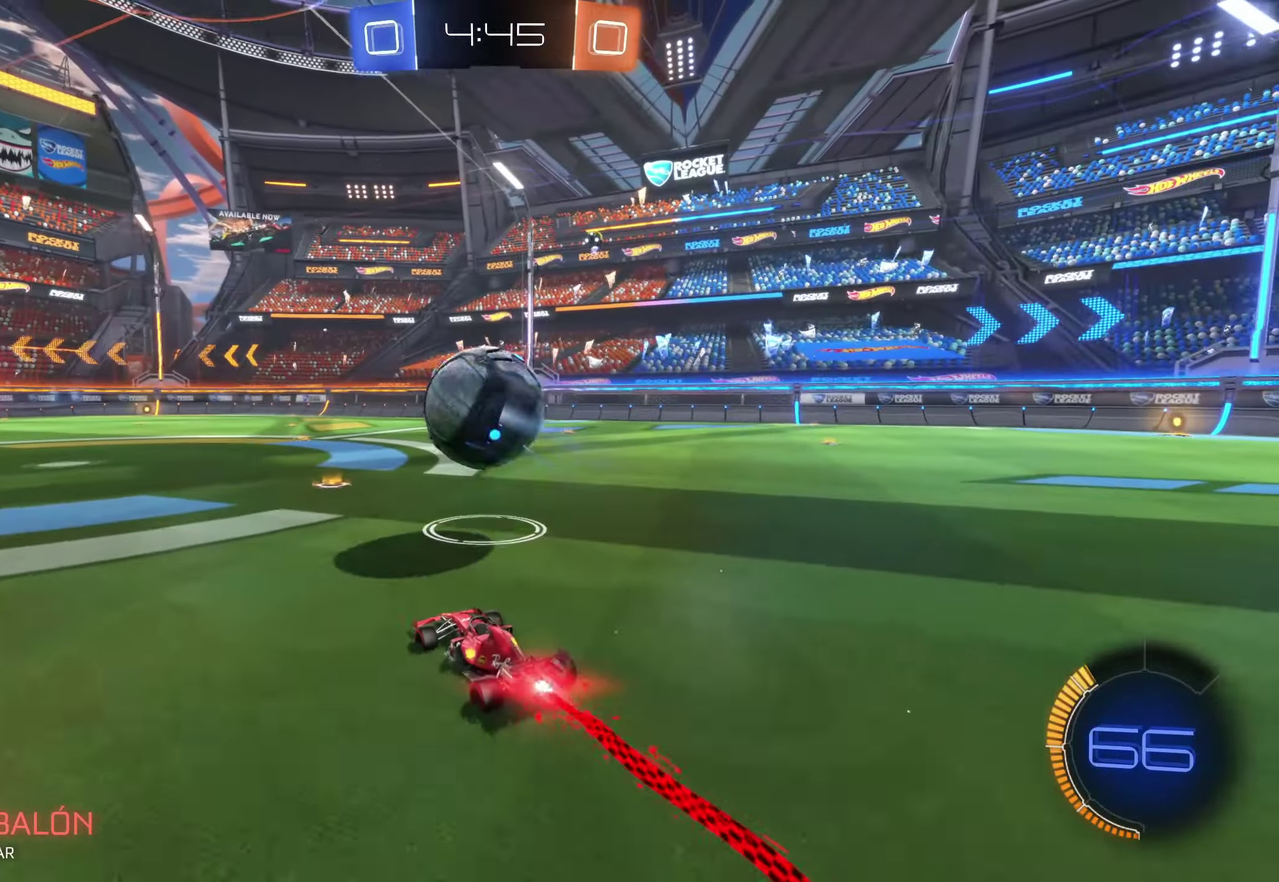
{"buttons": ["B"], "left_stick": "left", "events": [[300, "left_stick", "left"]]}
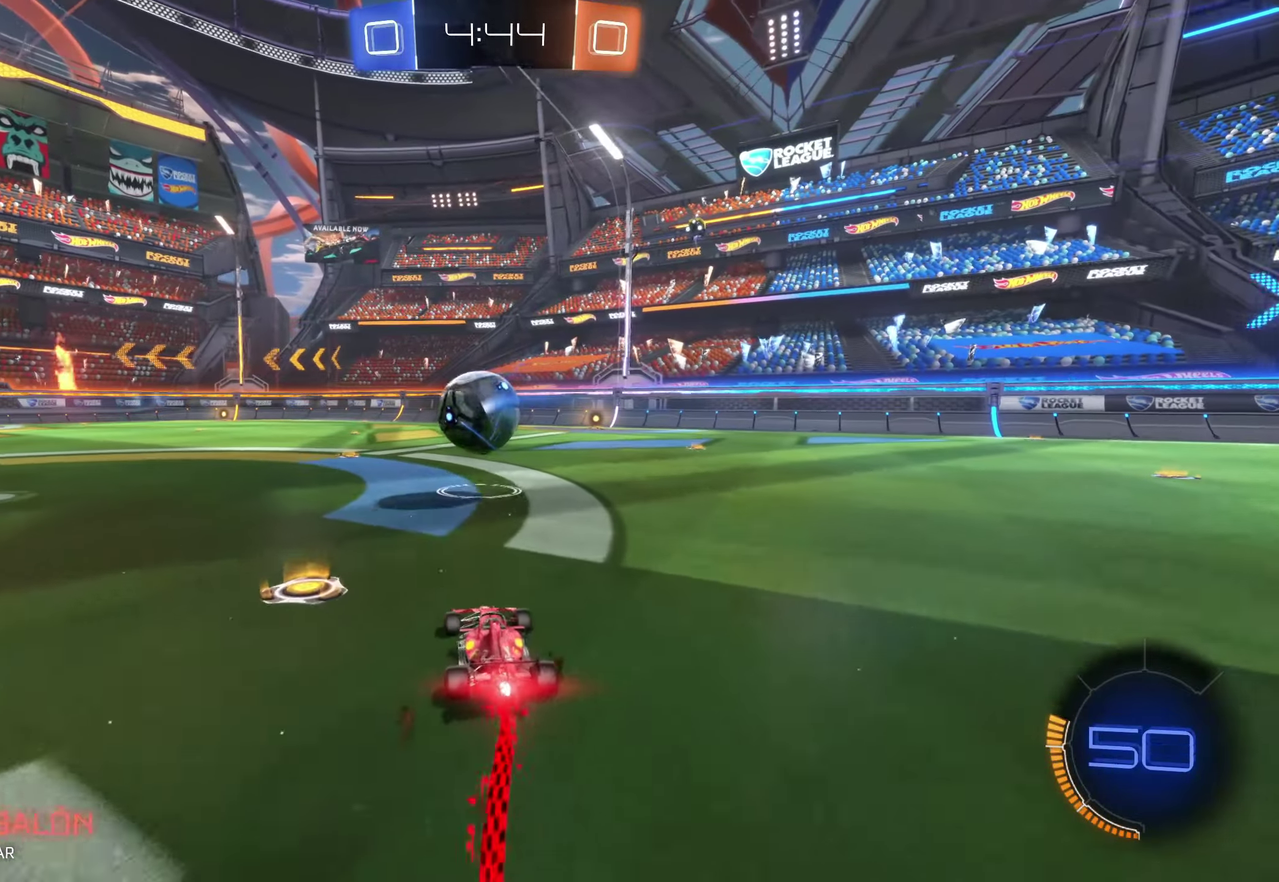
{"buttons": ["B"], "left_stick": "right", "events": [[100, "left_stick", "center"], [183, "left_stick", "right"], [317, "B", "up"], [433, "B", "down"]]}
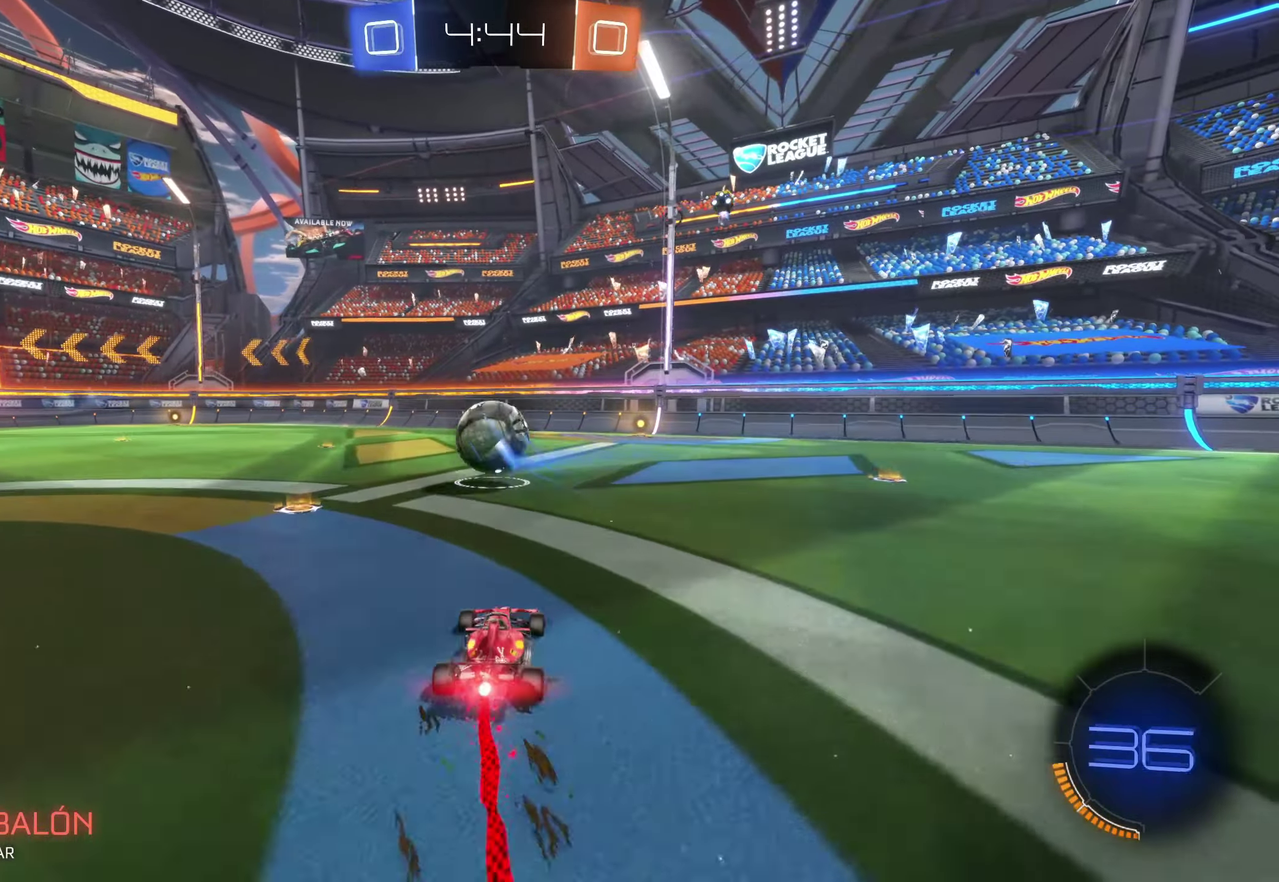
{"buttons": ["B"], "left_stick": "center", "events": [[33, "left_stick", "center"], [133, "left_stick", "right"], [267, "left_stick", "center"]]}
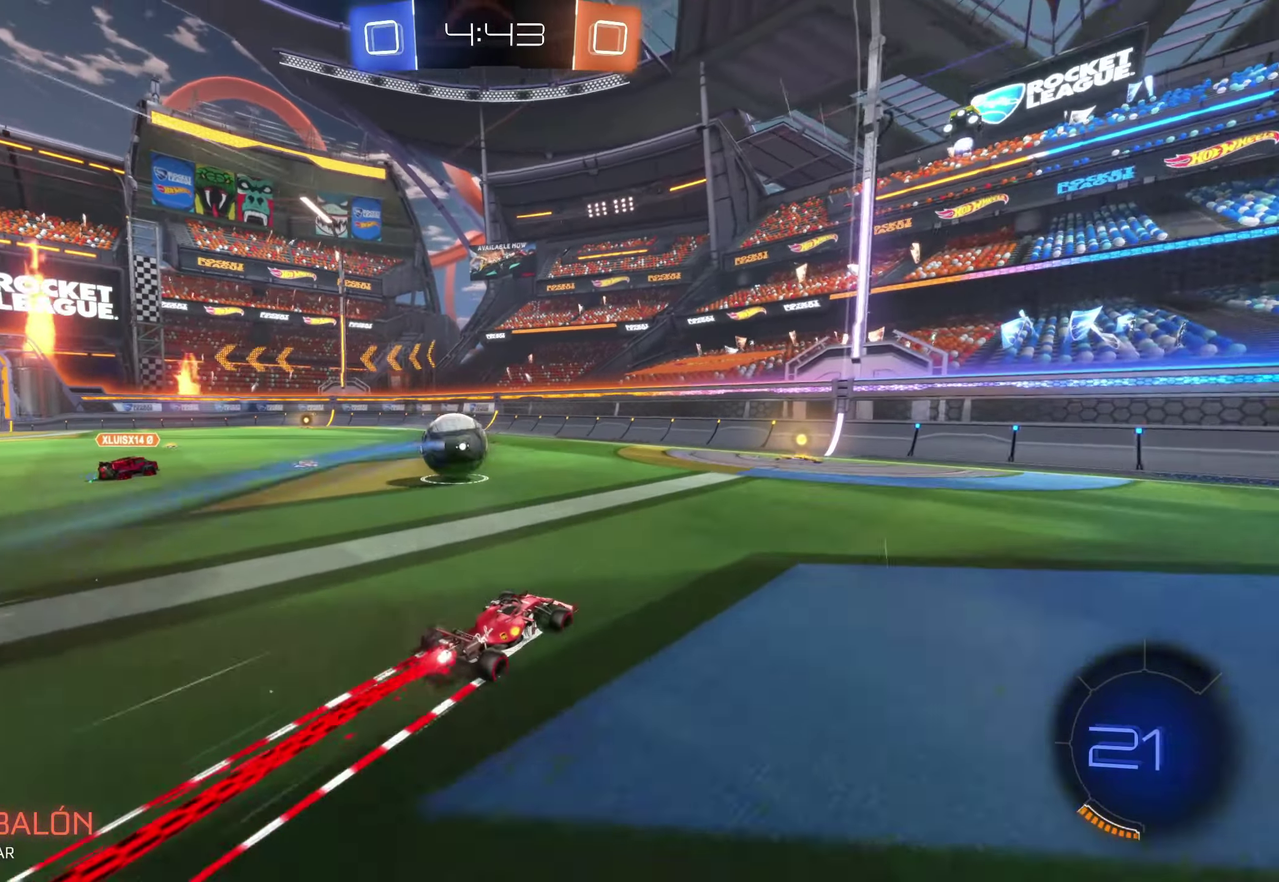
{"buttons": [], "left_stick": "center", "events": [[133, "B", "up"]]}
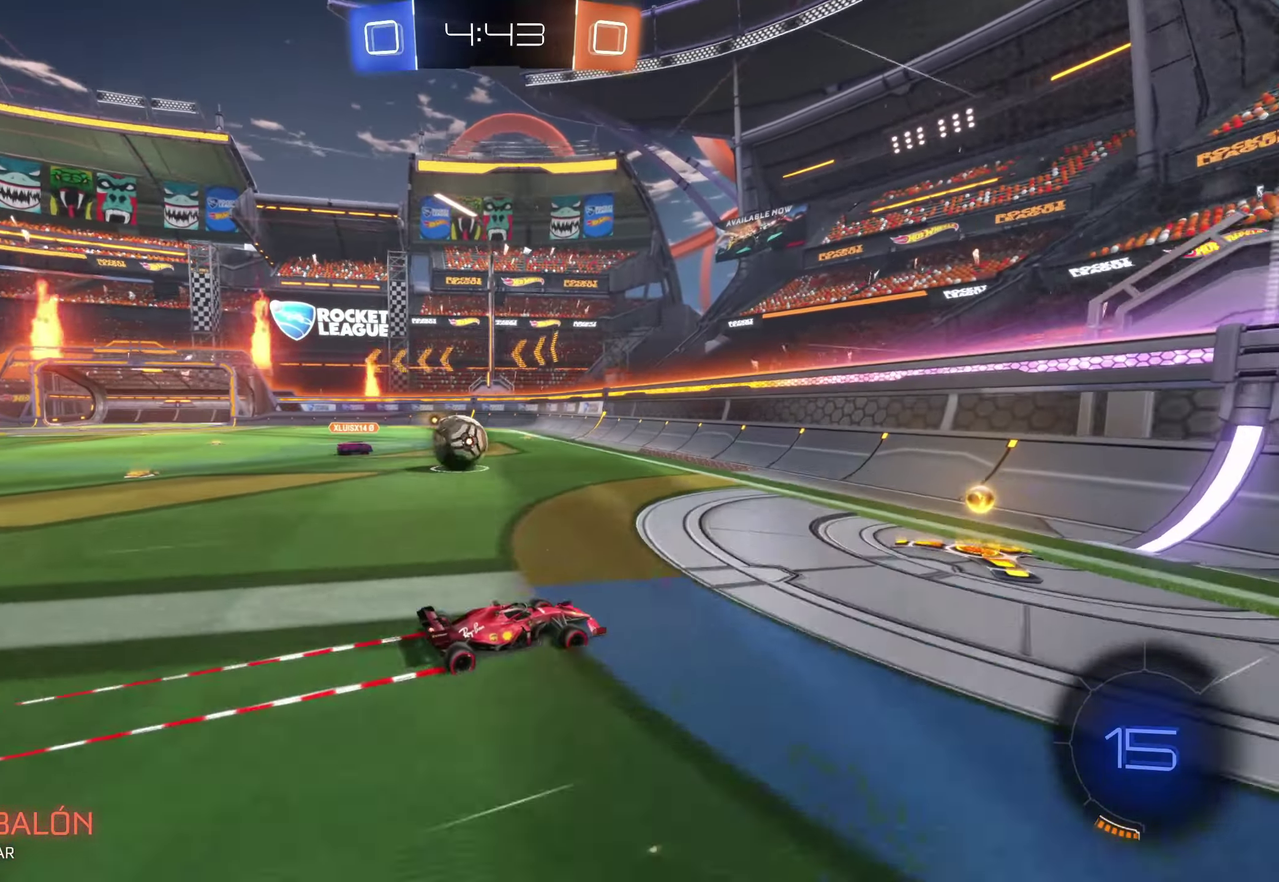
{"buttons": [], "left_stick": "center", "events": [[183, "left_stick", "up-left"], [450, "left_stick", "center"]]}
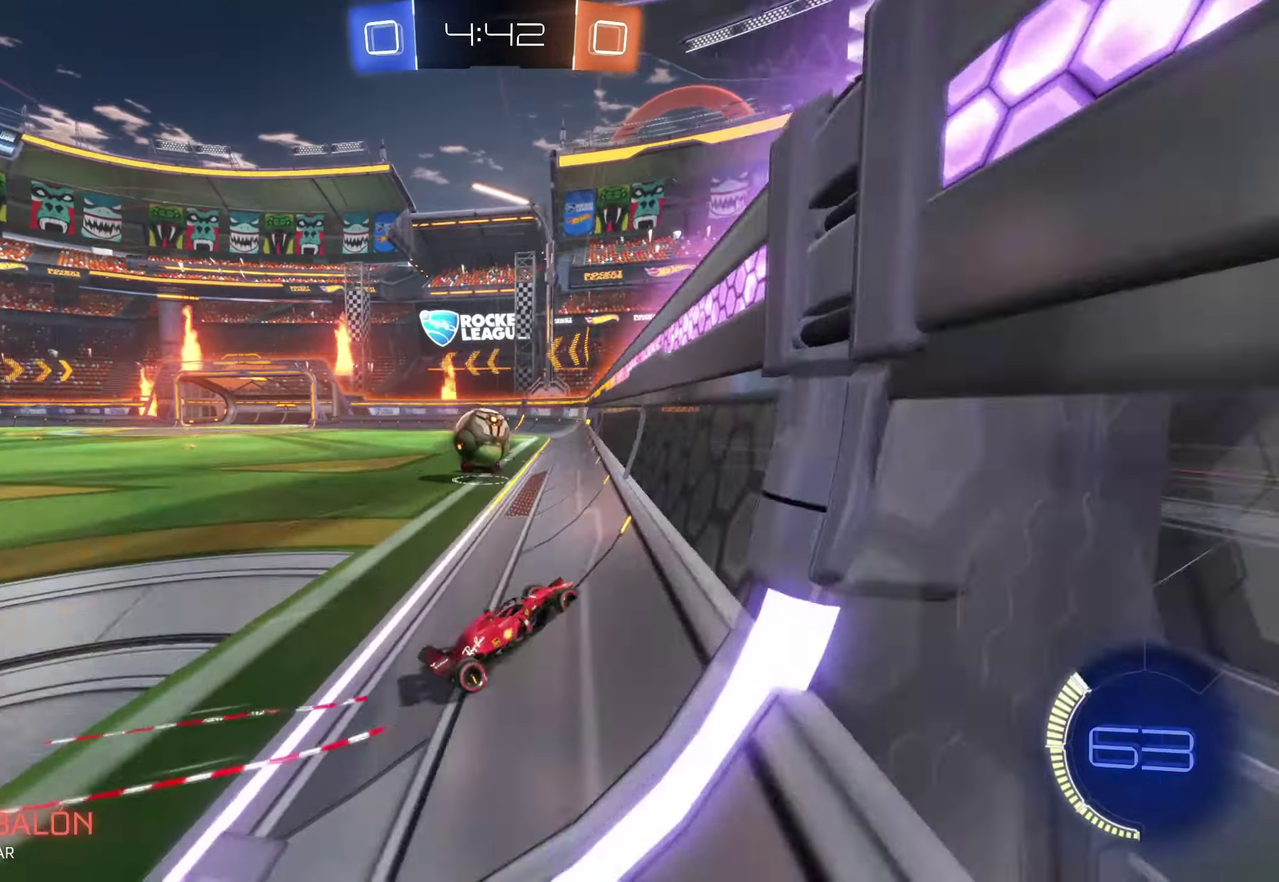
{"buttons": [], "left_stick": "left", "events": [[117, "left_stick", "up-left"], [167, "left_stick", "center"], [283, "left_stick", "up-left"], [383, "left_stick", "left"]]}
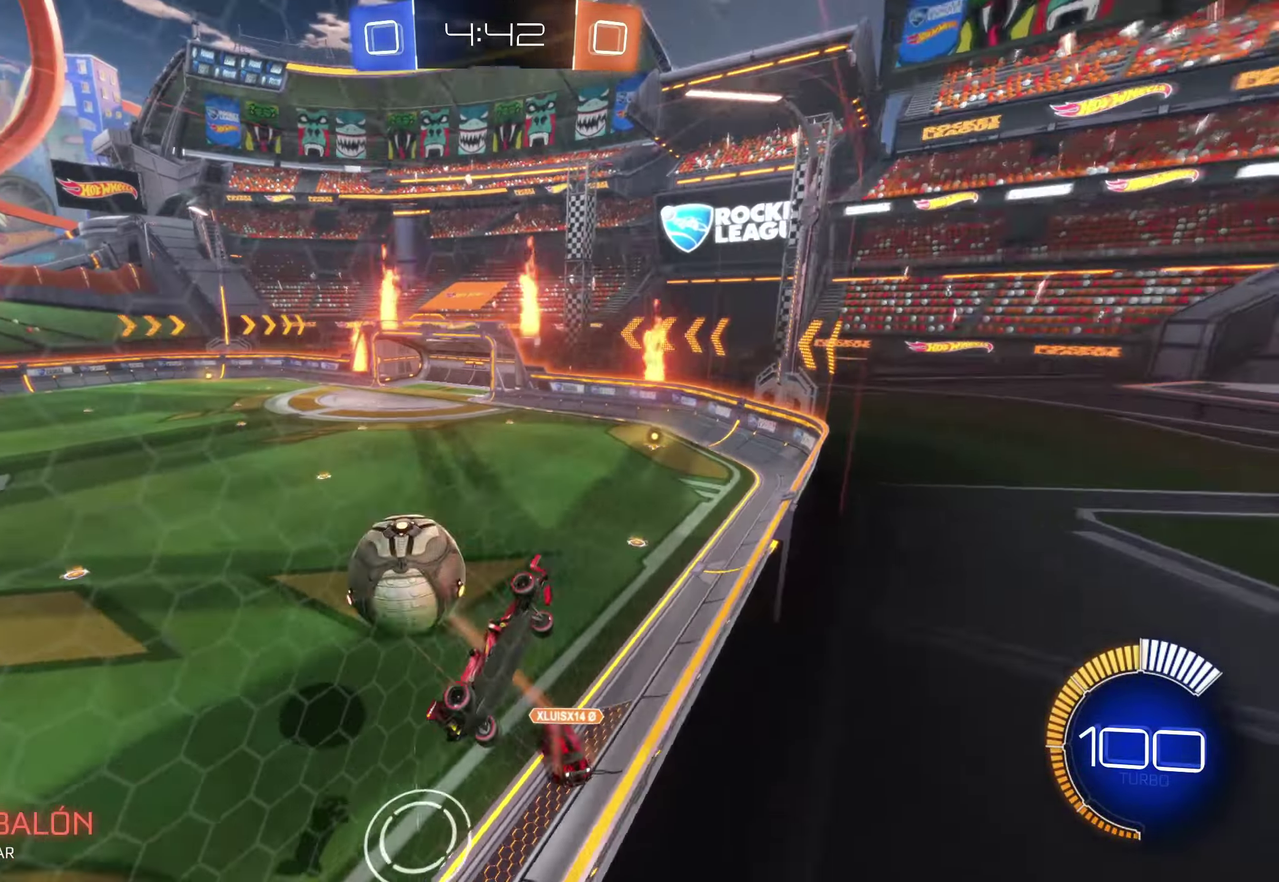
{"buttons": [], "left_stick": "left", "events": []}
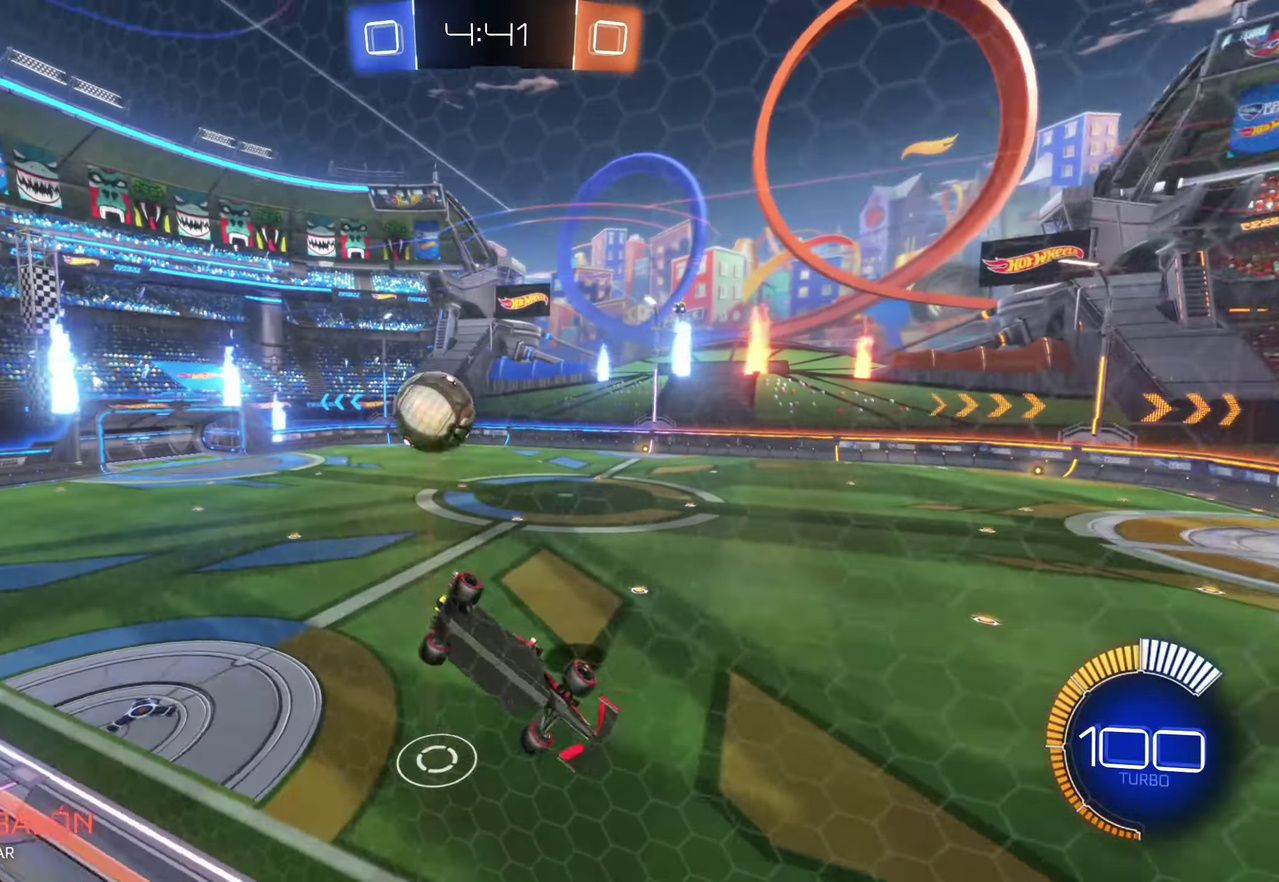
{"buttons": ["B"], "left_stick": "left", "events": [[250, "B", "down"]]}
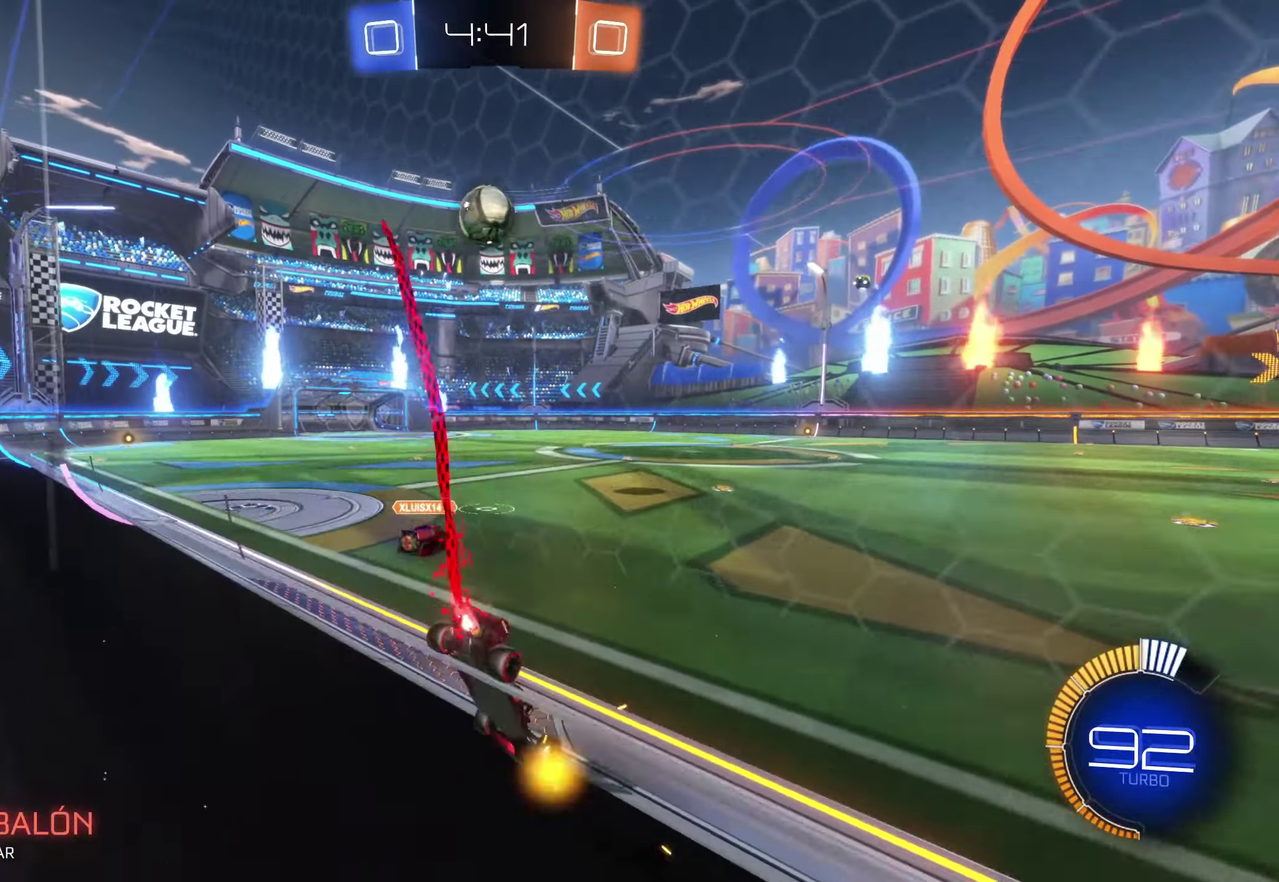
{"buttons": ["B"], "left_stick": "center", "events": [[350, "left_stick", "center"]]}
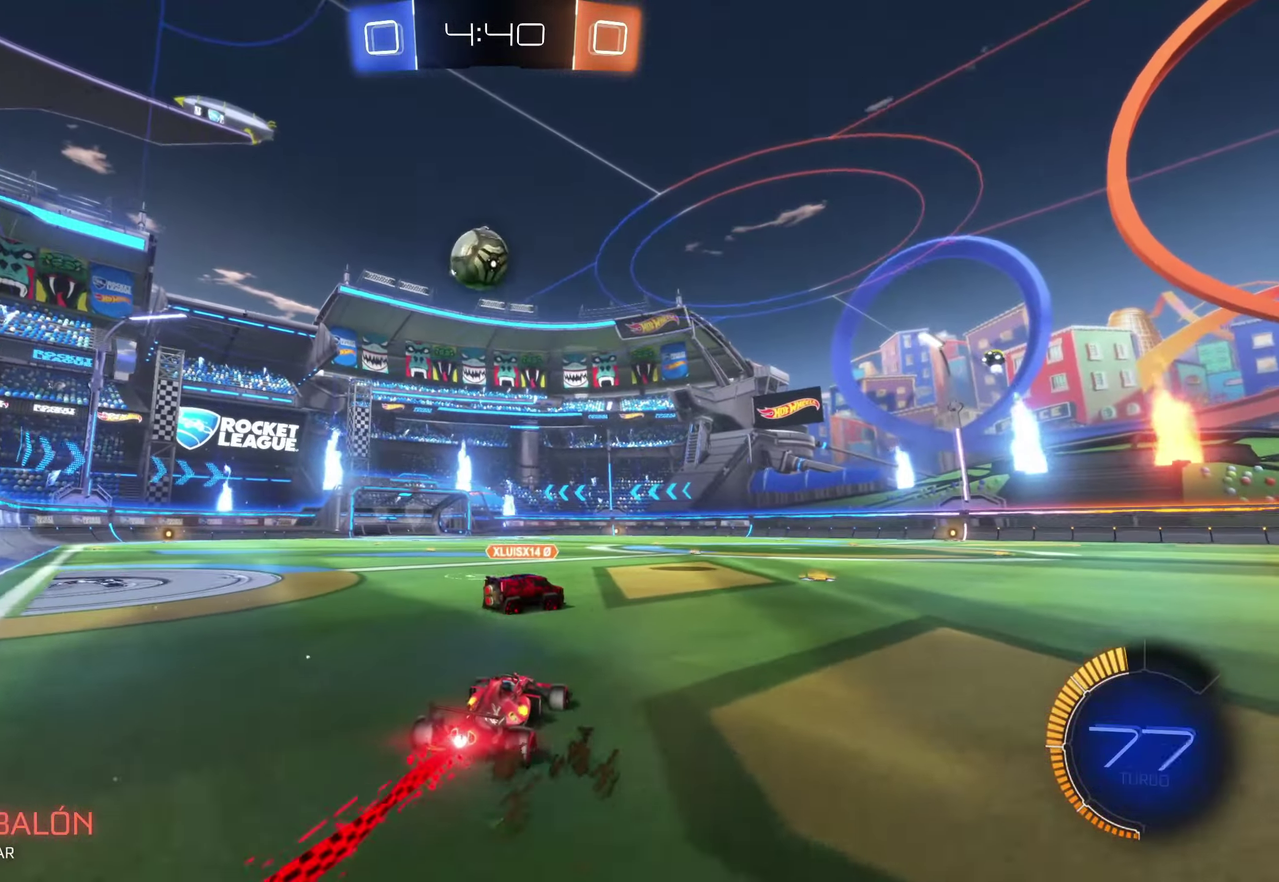
{"buttons": ["B"], "left_stick": "left", "events": [[334, "left_stick", "up-left"], [450, "left_stick", "left"]]}
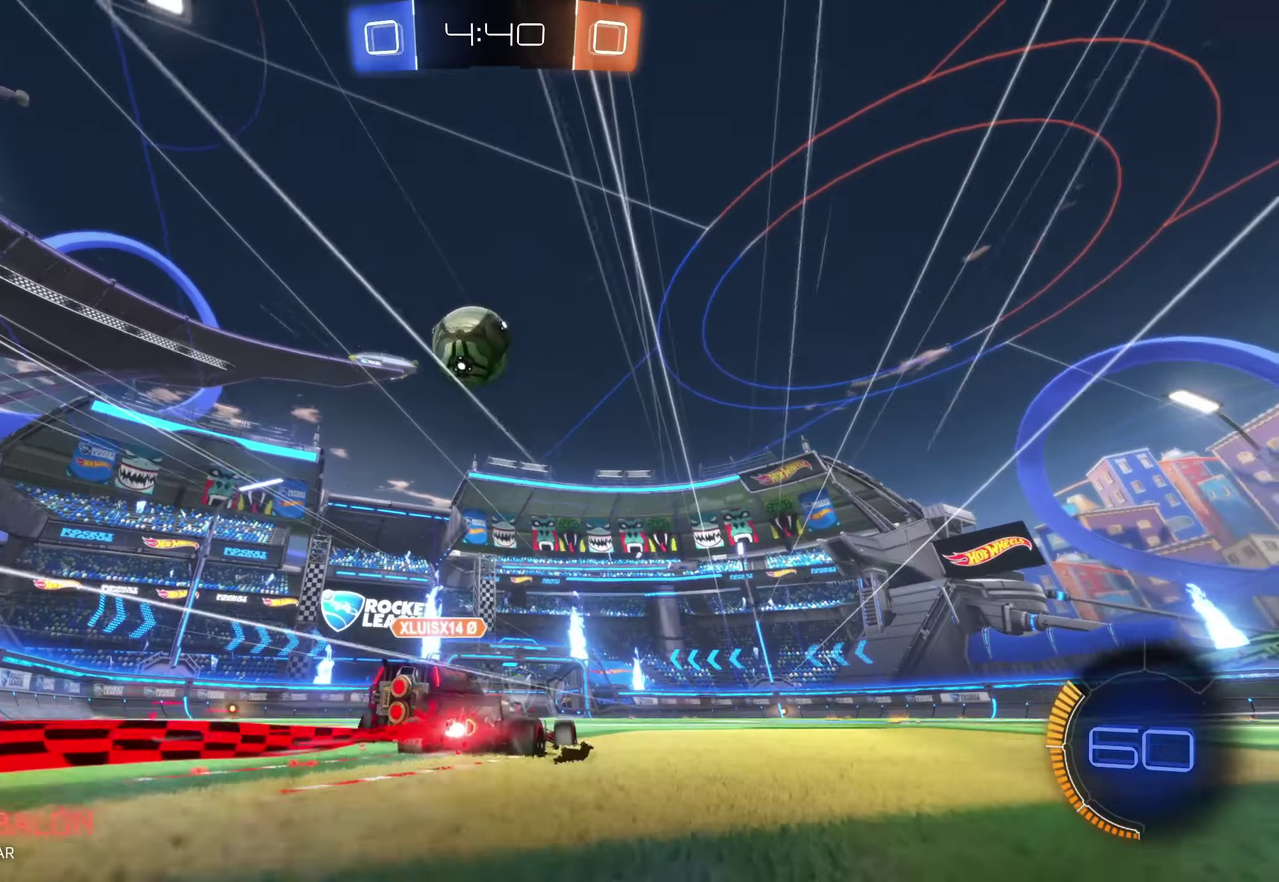
{"buttons": [], "left_stick": "center", "events": [[350, "left_stick", "center"], [467, "B", "up"]]}
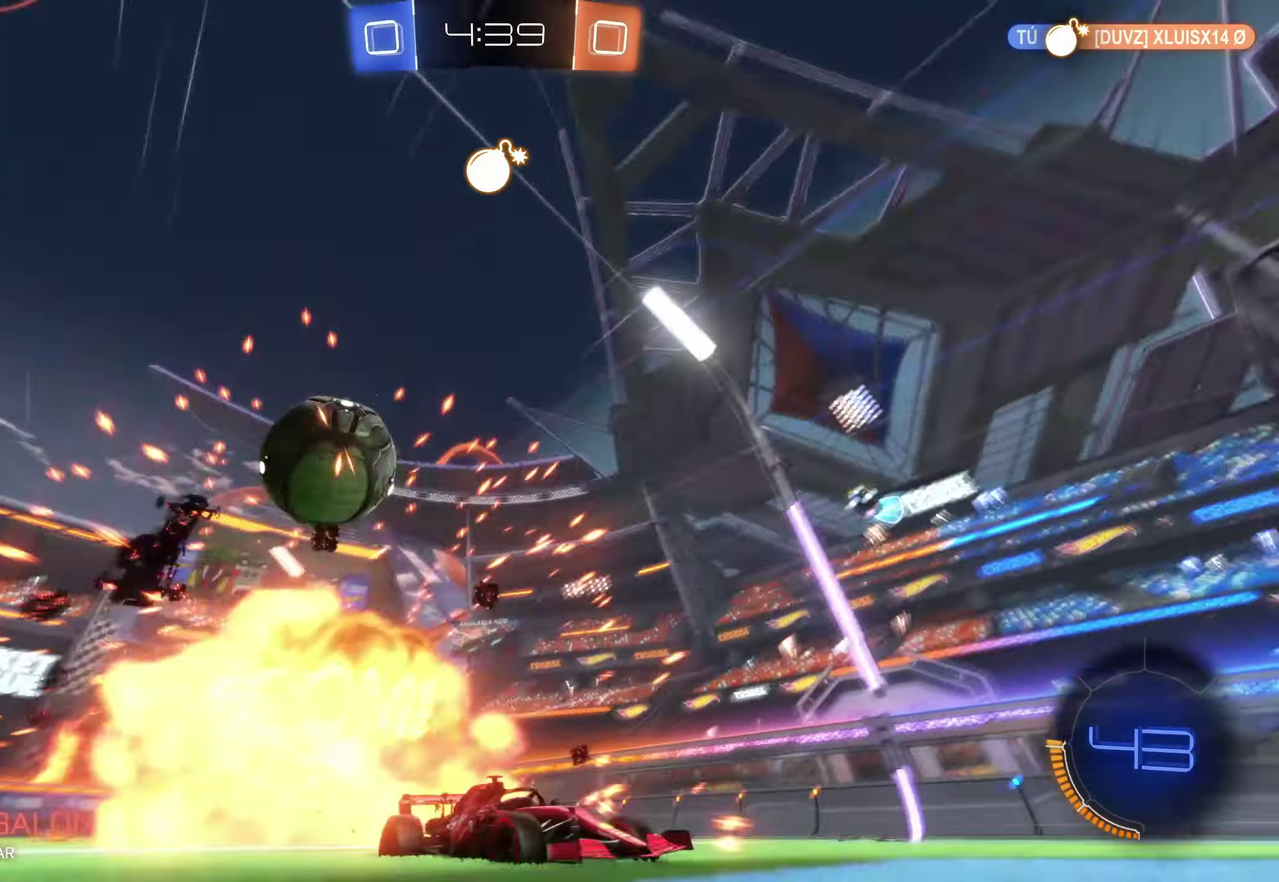
{"buttons": [], "left_stick": "right", "events": [[200, "left_stick", "right"]]}
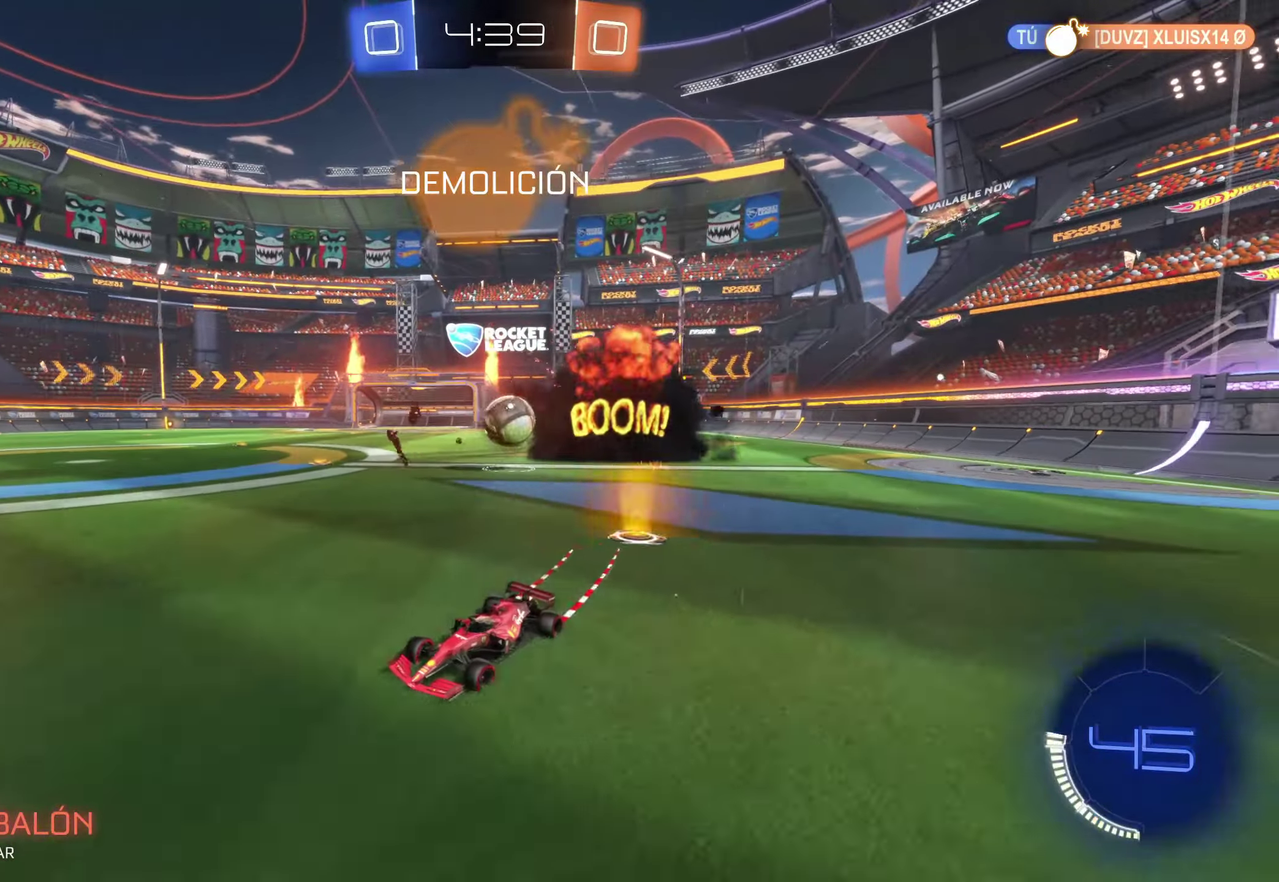
{"buttons": [], "left_stick": "left", "events": [[50, "left_stick", "down-right"], [267, "left_stick", "center"], [317, "left_stick", "left"]]}
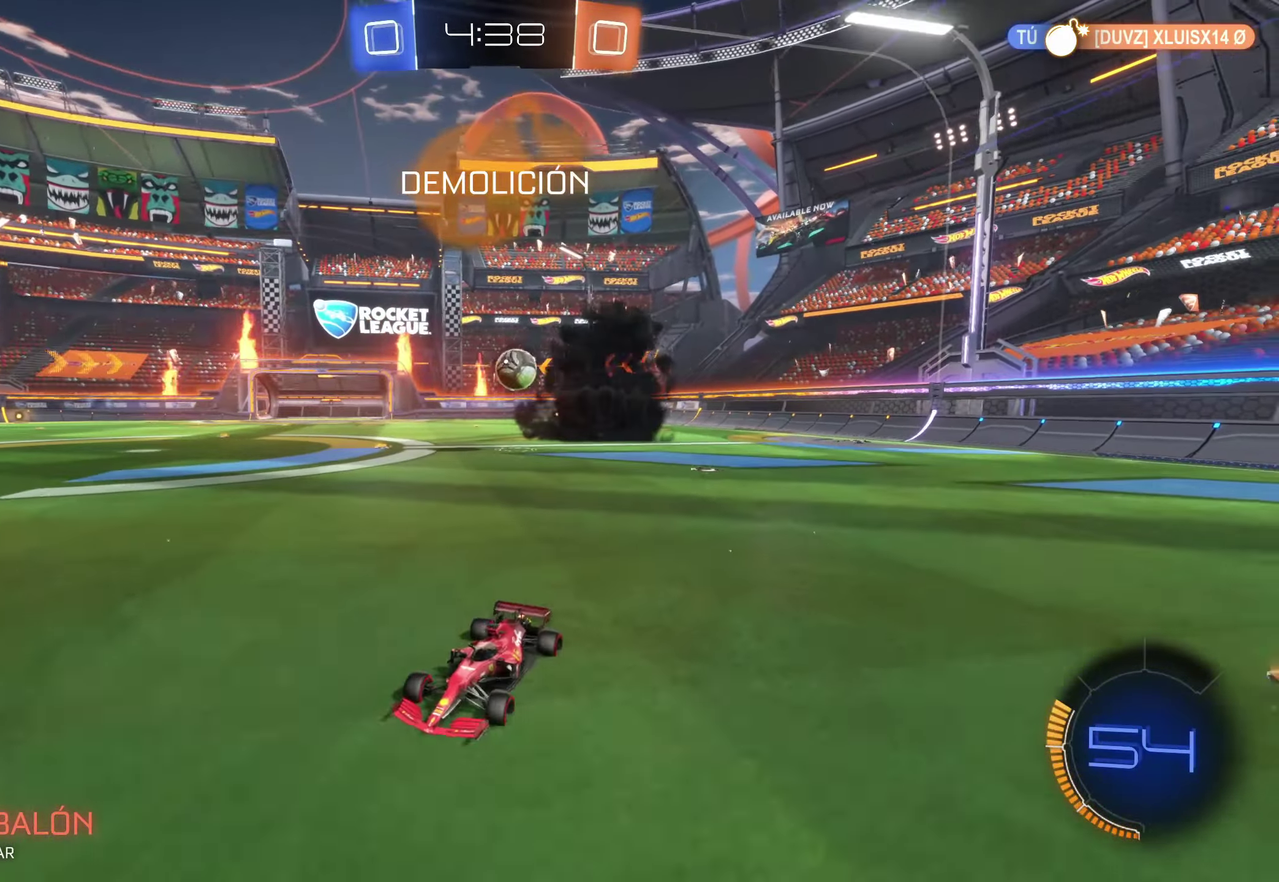
{"buttons": [], "left_stick": "left", "events": [[34, "X", "down"], [400, "X", "up"]]}
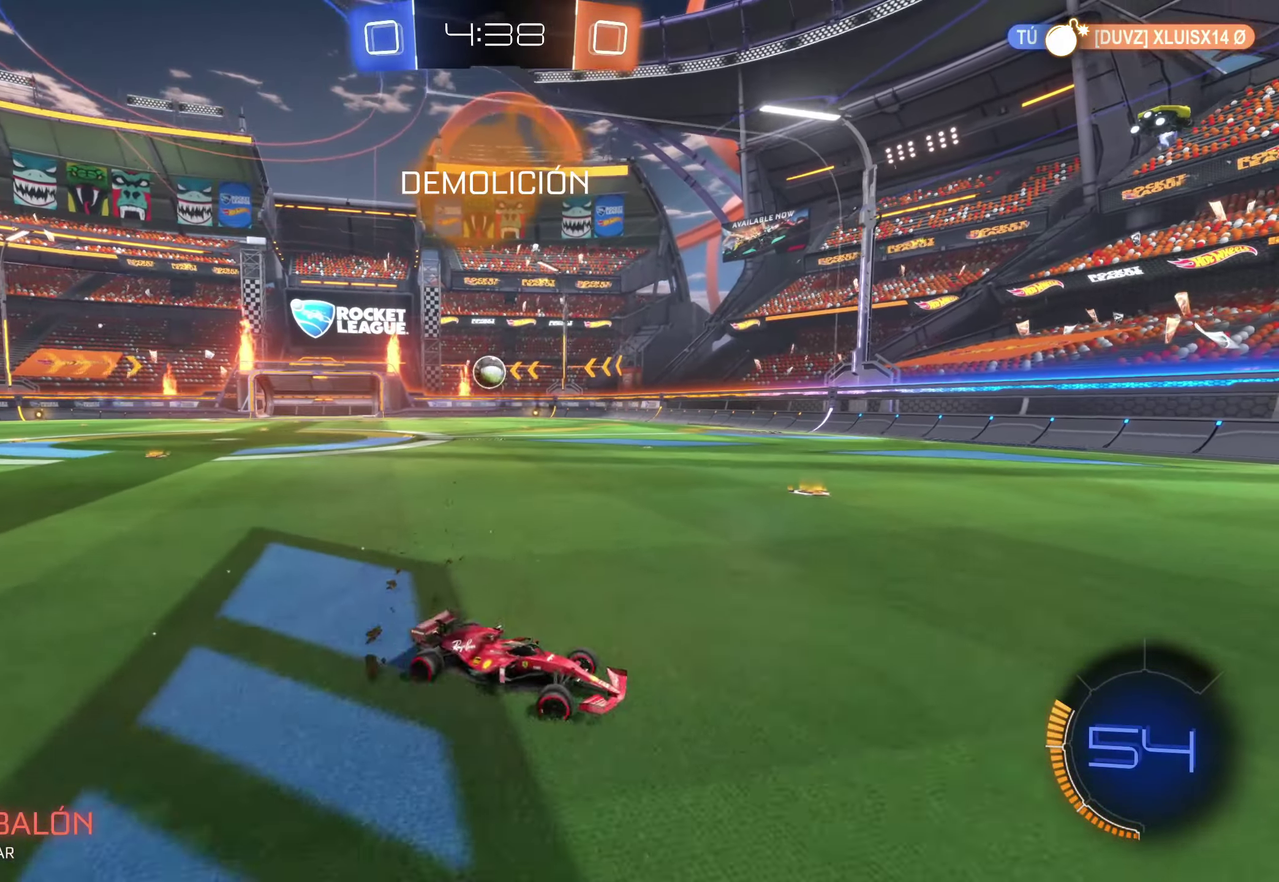
{"buttons": [], "left_stick": "left", "events": []}
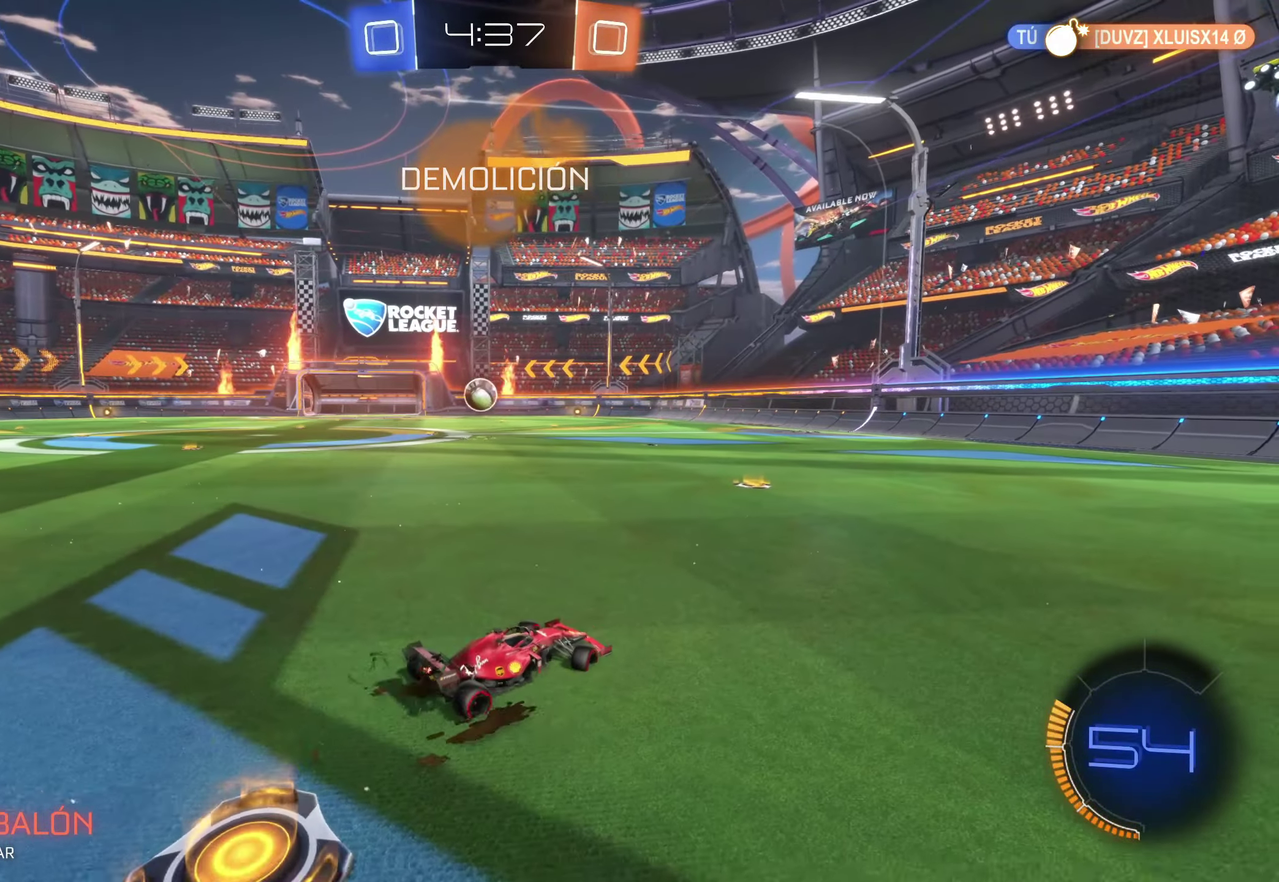
{"buttons": [], "left_stick": "left", "events": []}
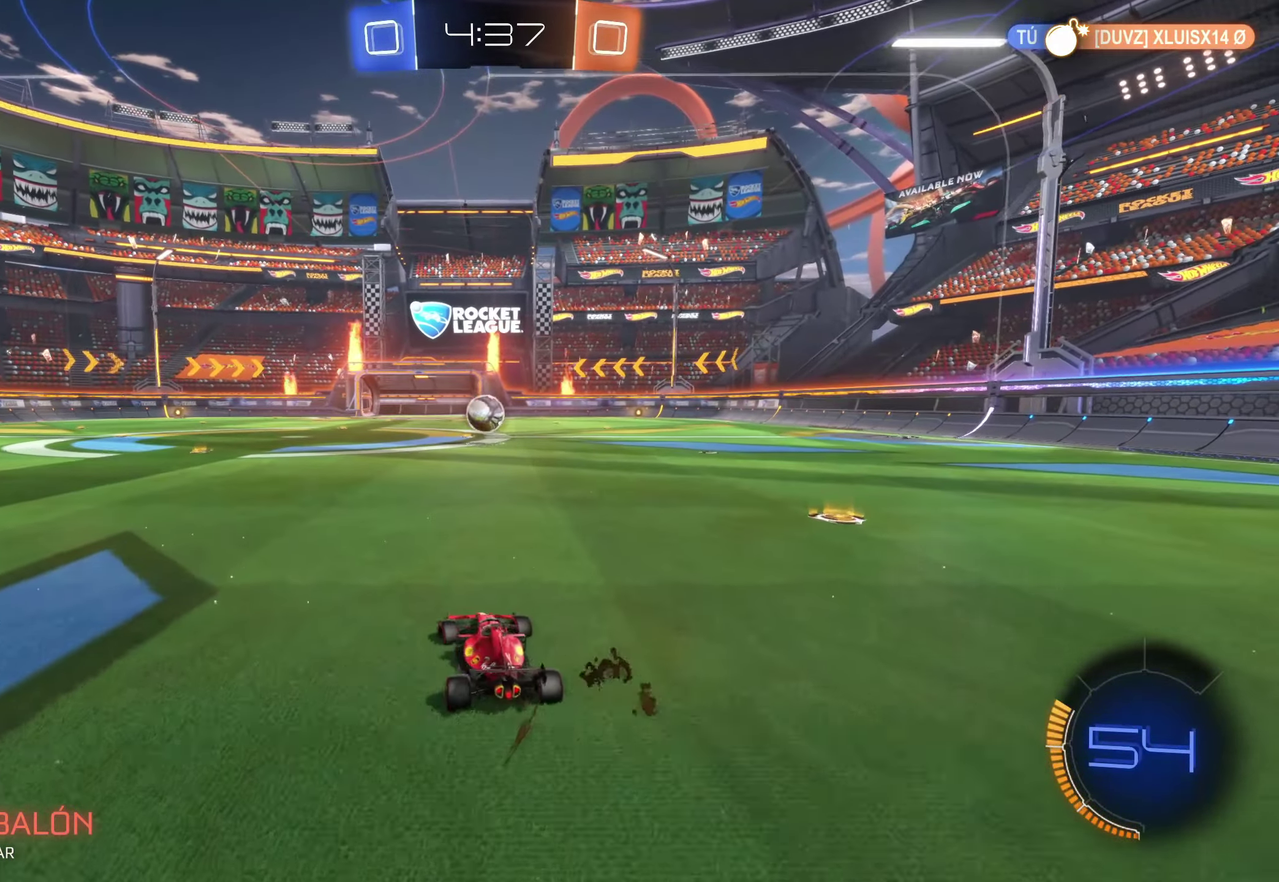
{"buttons": ["B"], "left_stick": "center", "events": [[84, "left_stick", "center"], [134, "B", "down"], [234, "left_stick", "right"], [300, "left_stick", "center"]]}
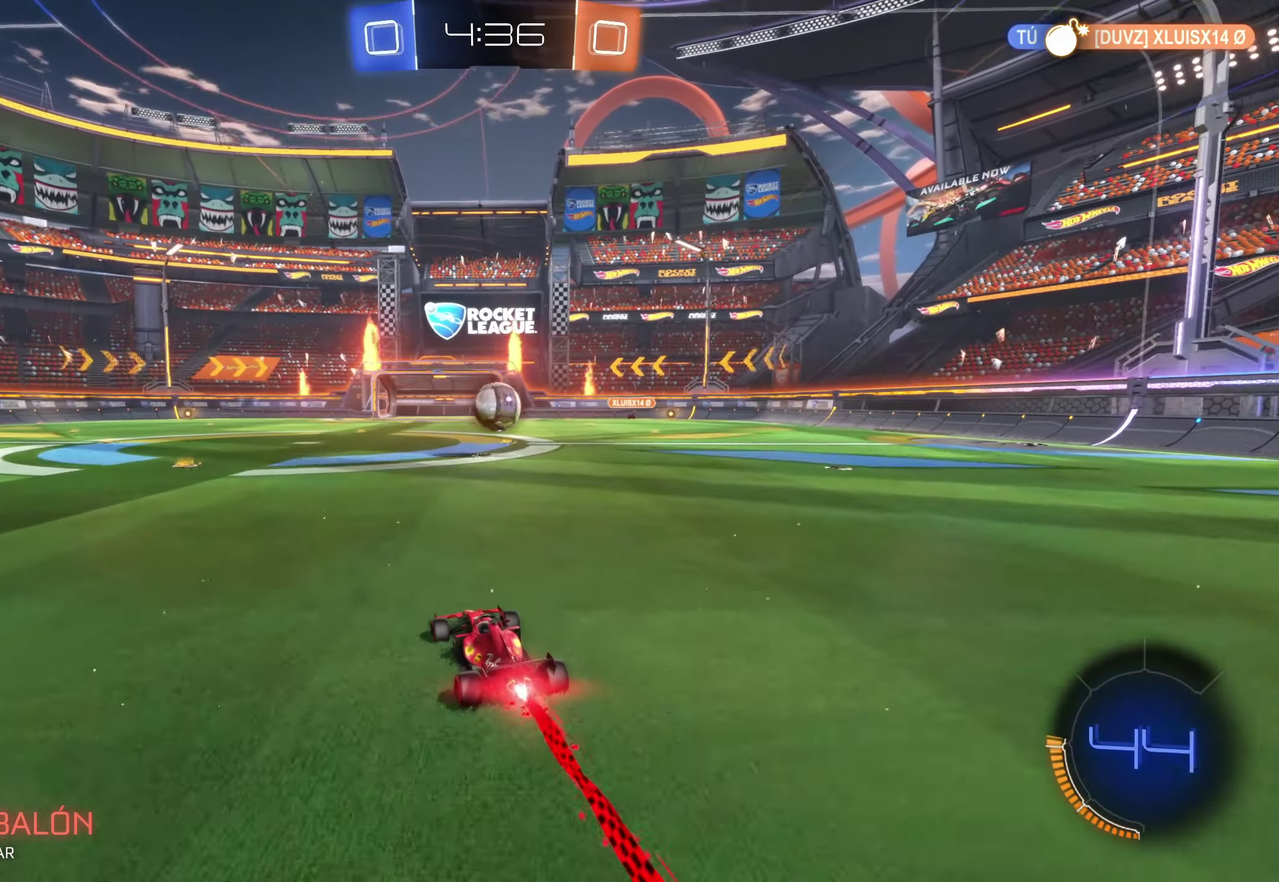
{"buttons": ["B"], "left_stick": "left", "events": [[284, "left_stick", "right"], [384, "left_stick", "center"], [484, "left_stick", "left"]]}
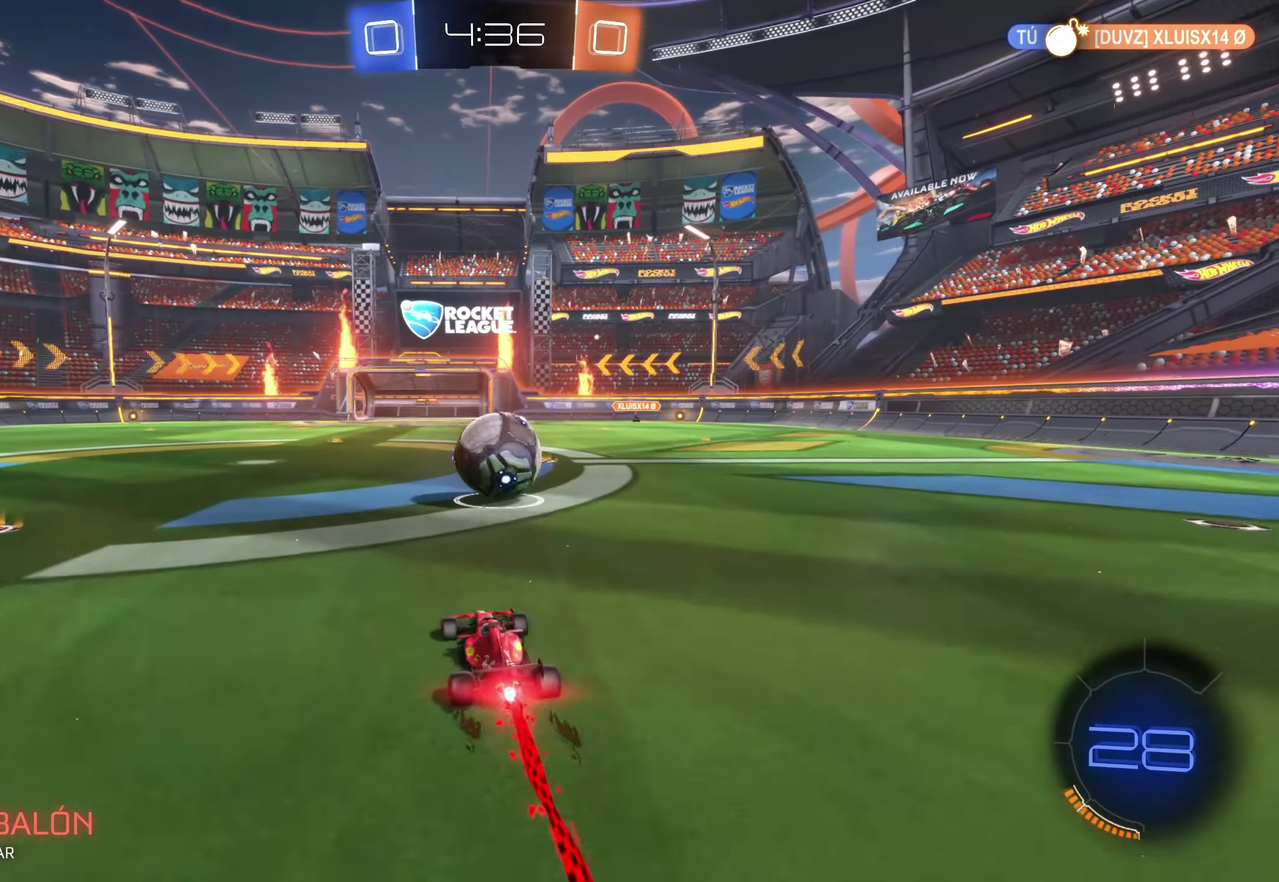
{"buttons": [], "left_stick": "right", "events": [[84, "left_stick", "up-left"], [167, "left_stick", "right"], [384, "B", "up"]]}
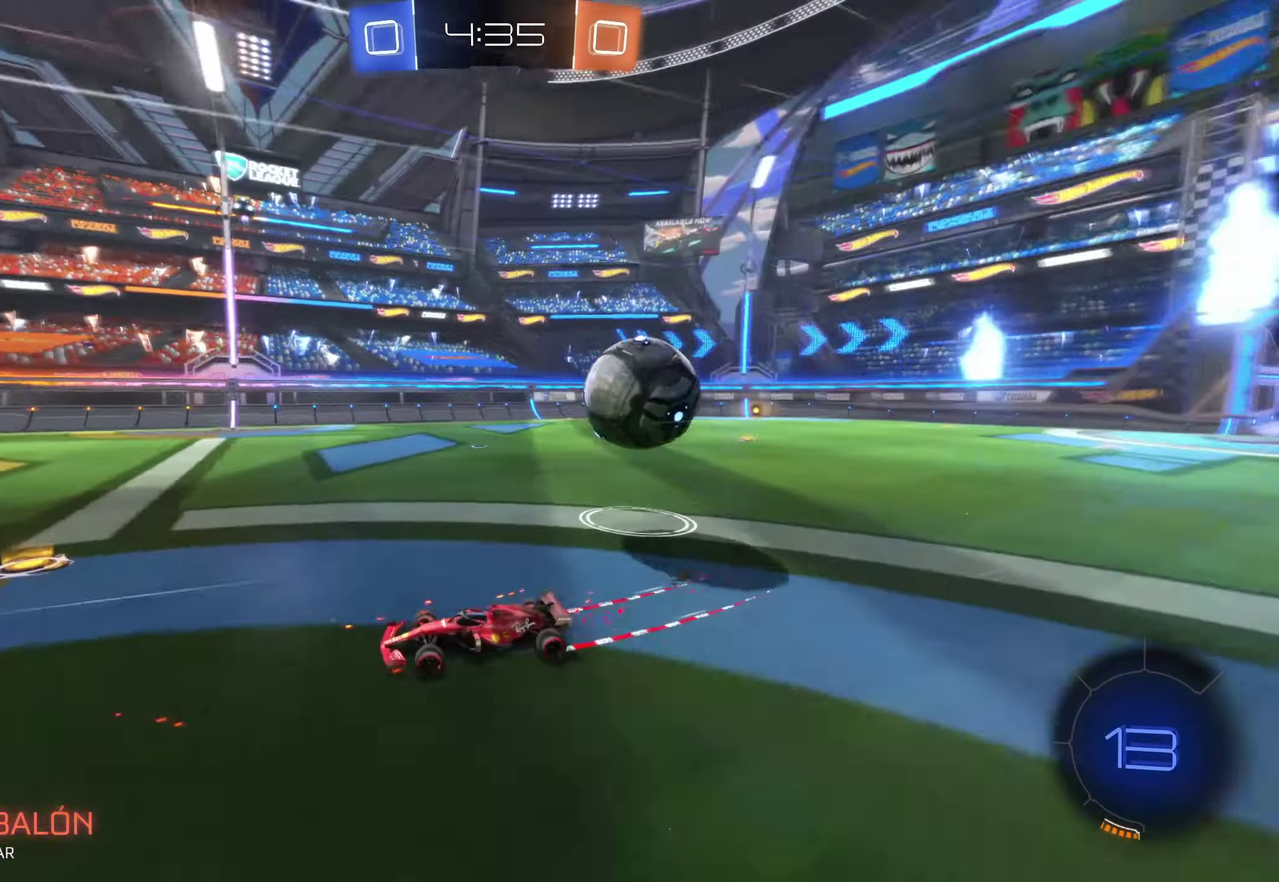
{"buttons": [], "left_stick": "right", "events": []}
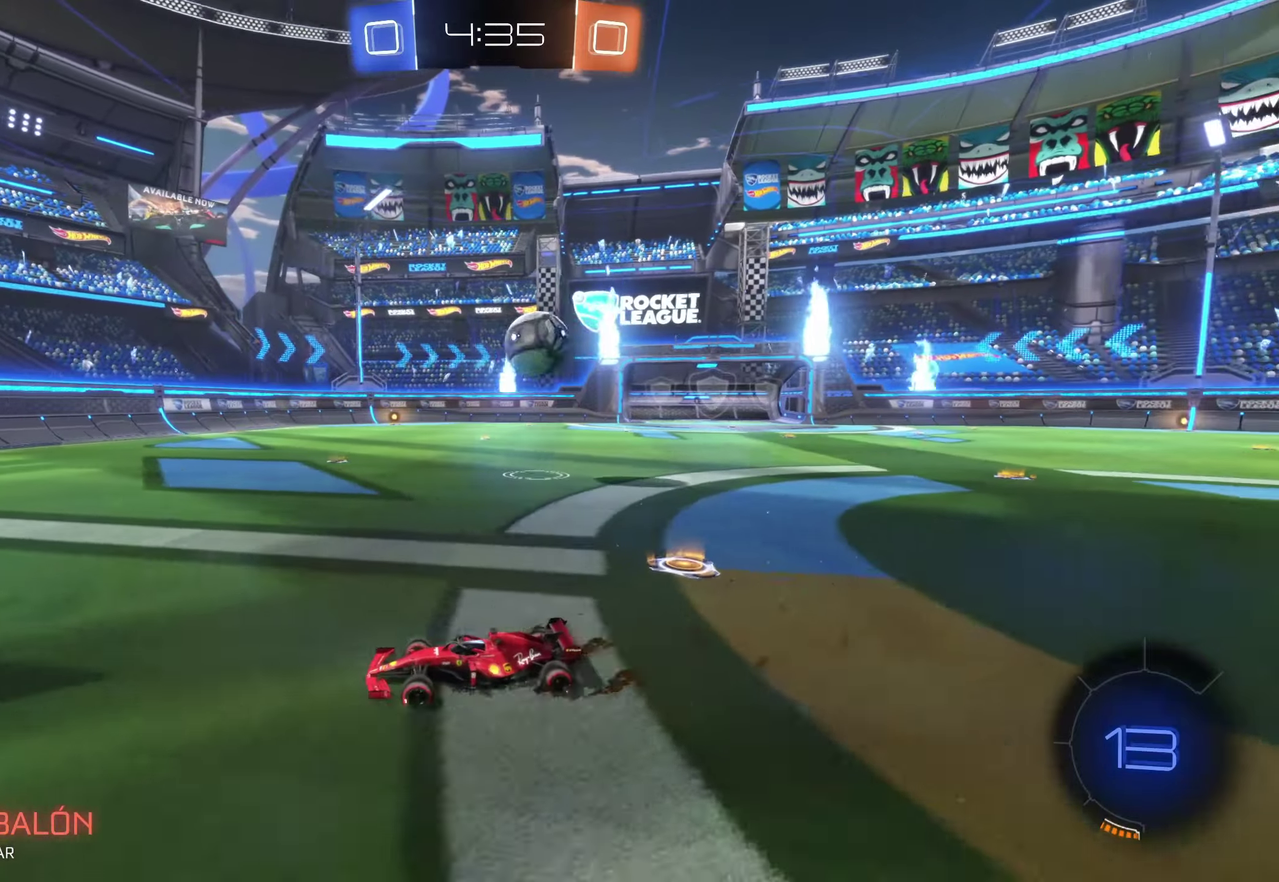
{"buttons": [], "left_stick": "right", "events": []}
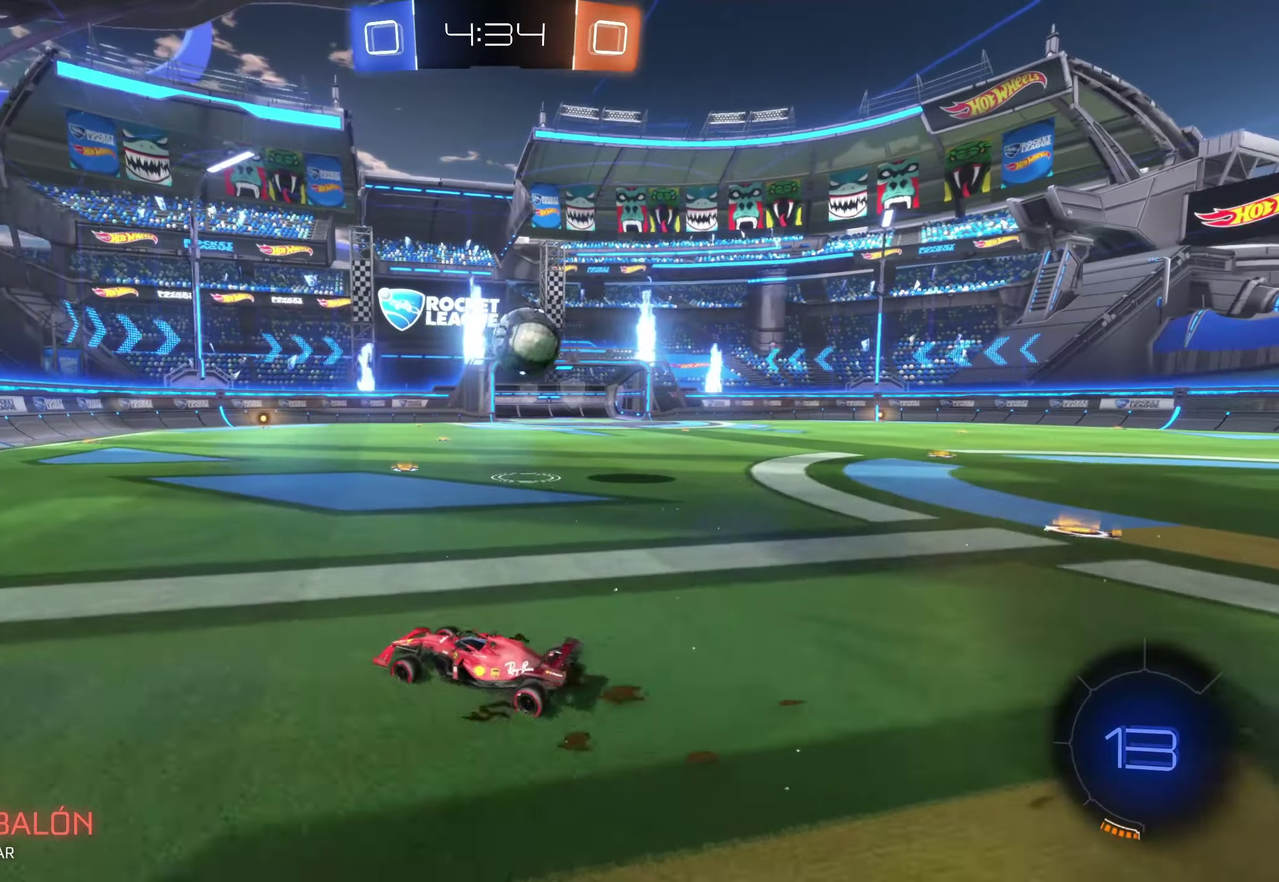
{"buttons": [], "left_stick": "center", "events": [[416, "left_stick", "center"]]}
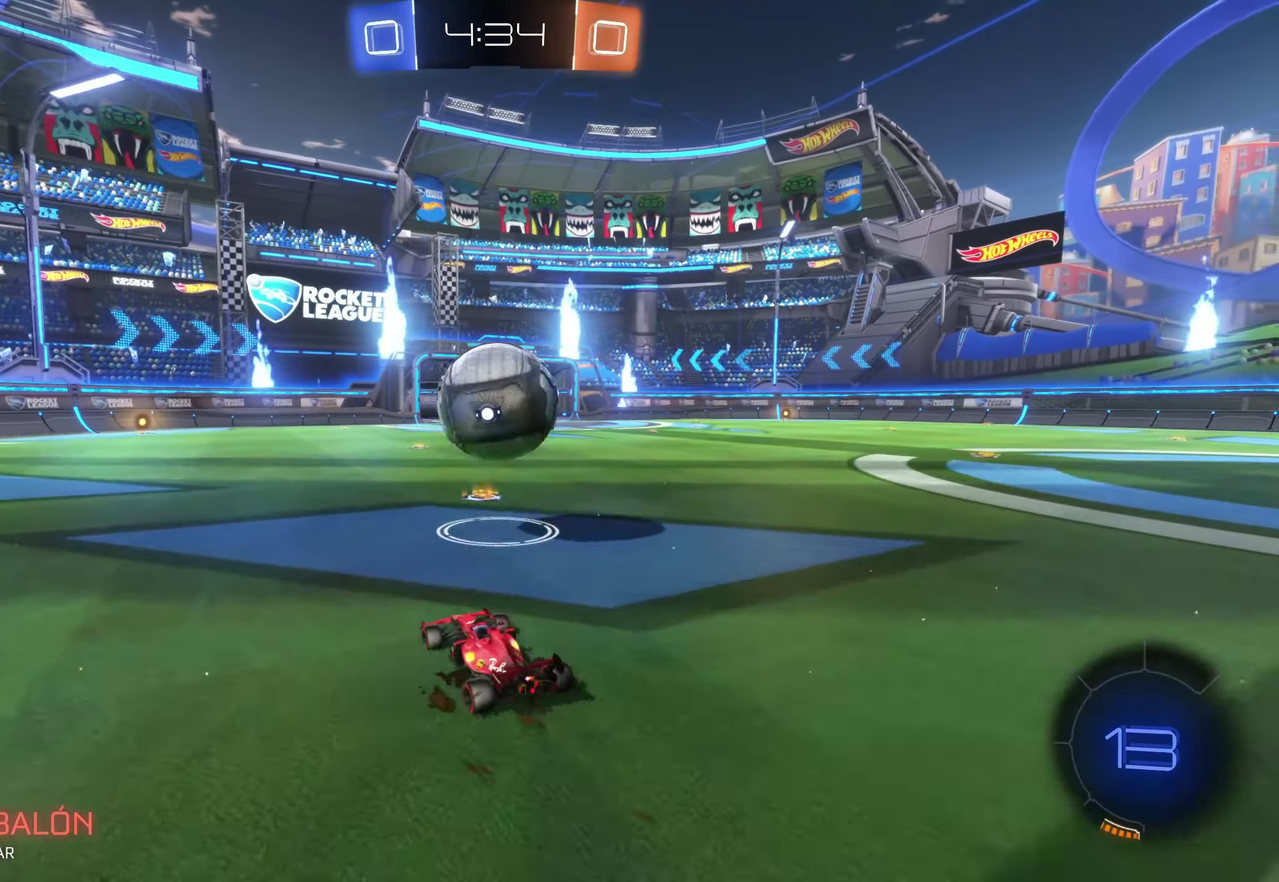
{"buttons": [], "left_stick": "right", "events": [[33, "left_stick", "right"], [100, "left_stick", "center"], [233, "left_stick", "up-left"], [333, "left_stick", "center"], [450, "left_stick", "right"]]}
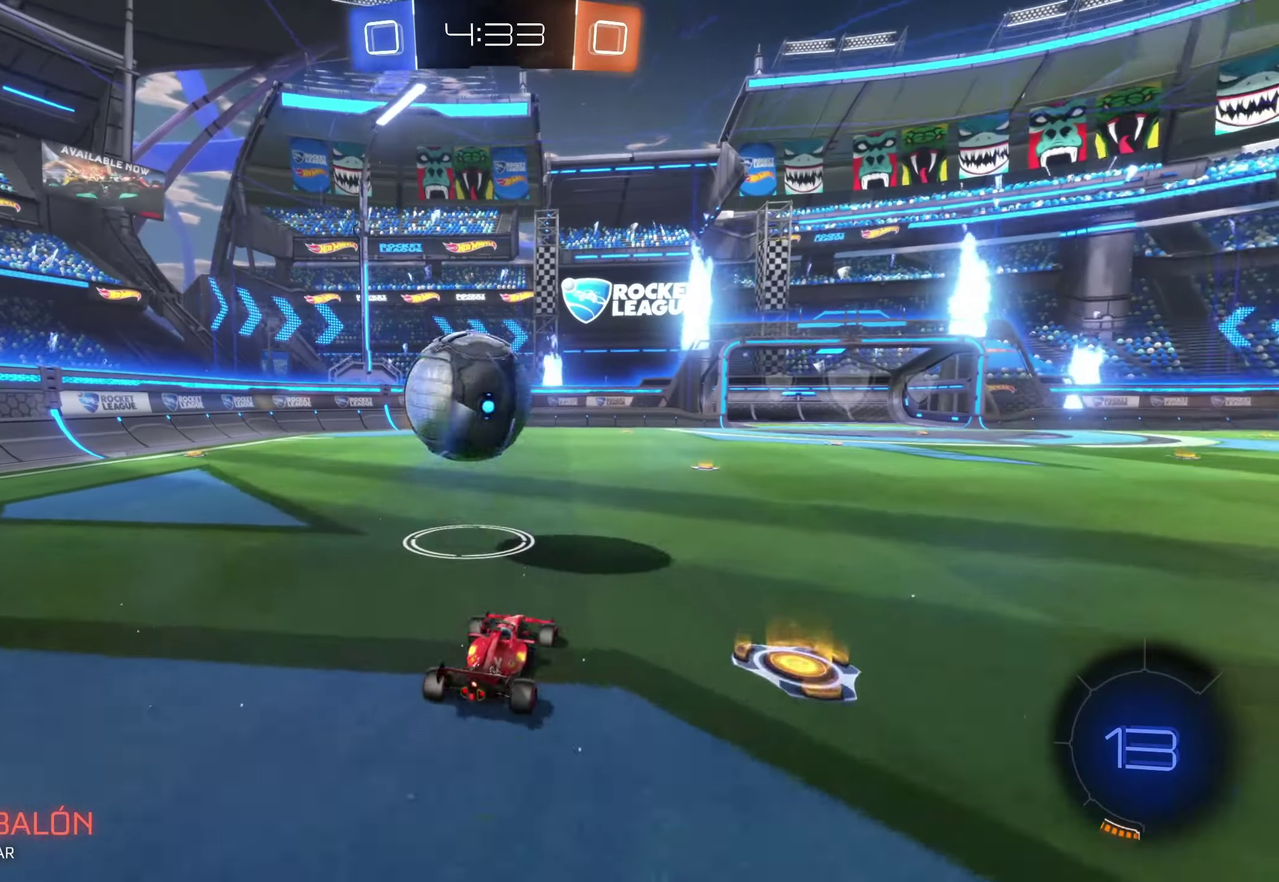
{"buttons": ["B"], "left_stick": "up-left", "events": [[166, "left_stick", "center"], [250, "left_stick", "up-left"], [316, "B", "down"]]}
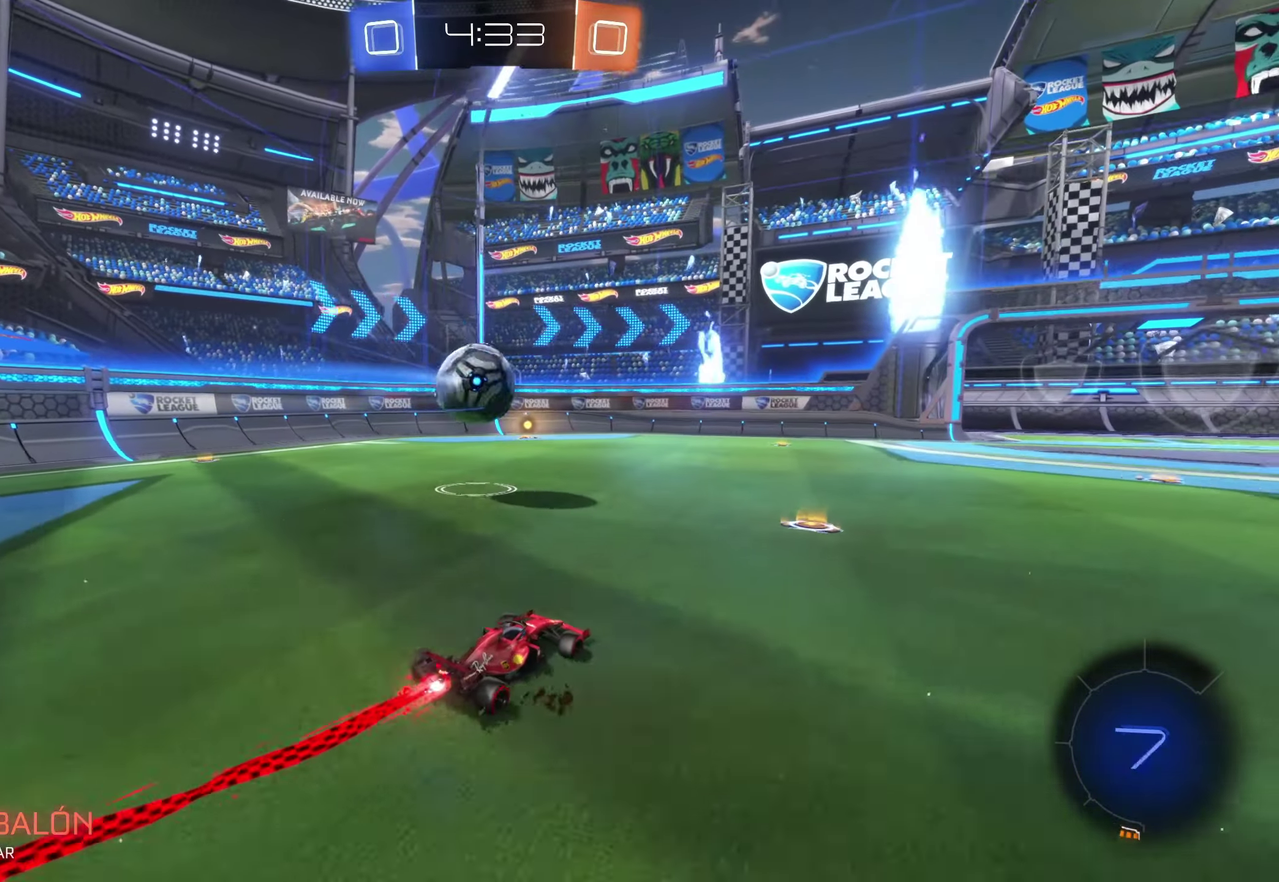
{"buttons": [], "left_stick": "right", "events": [[183, "left_stick", "center"], [233, "left_stick", "right"], [350, "B", "up"]]}
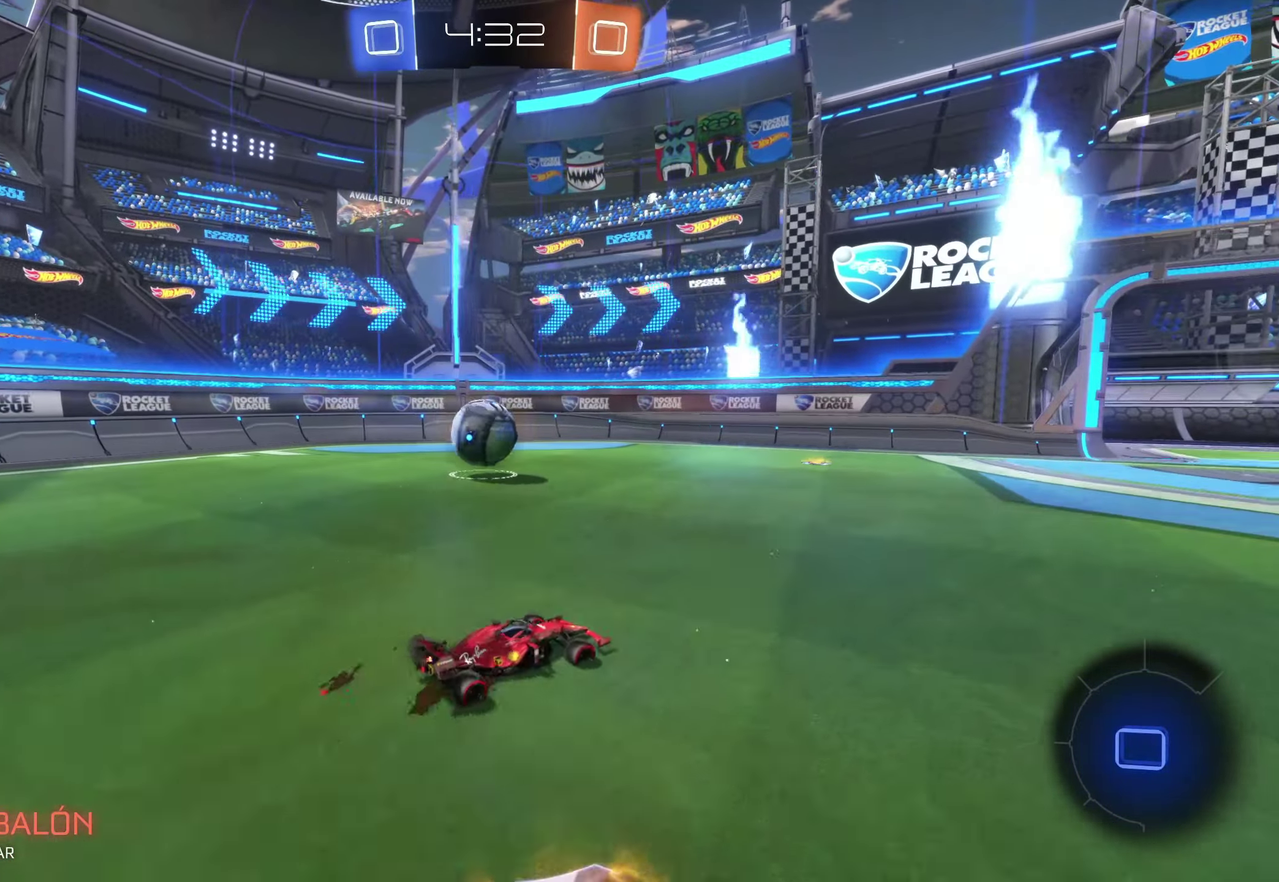
{"buttons": [], "left_stick": "center", "events": [[200, "left_stick", "center"]]}
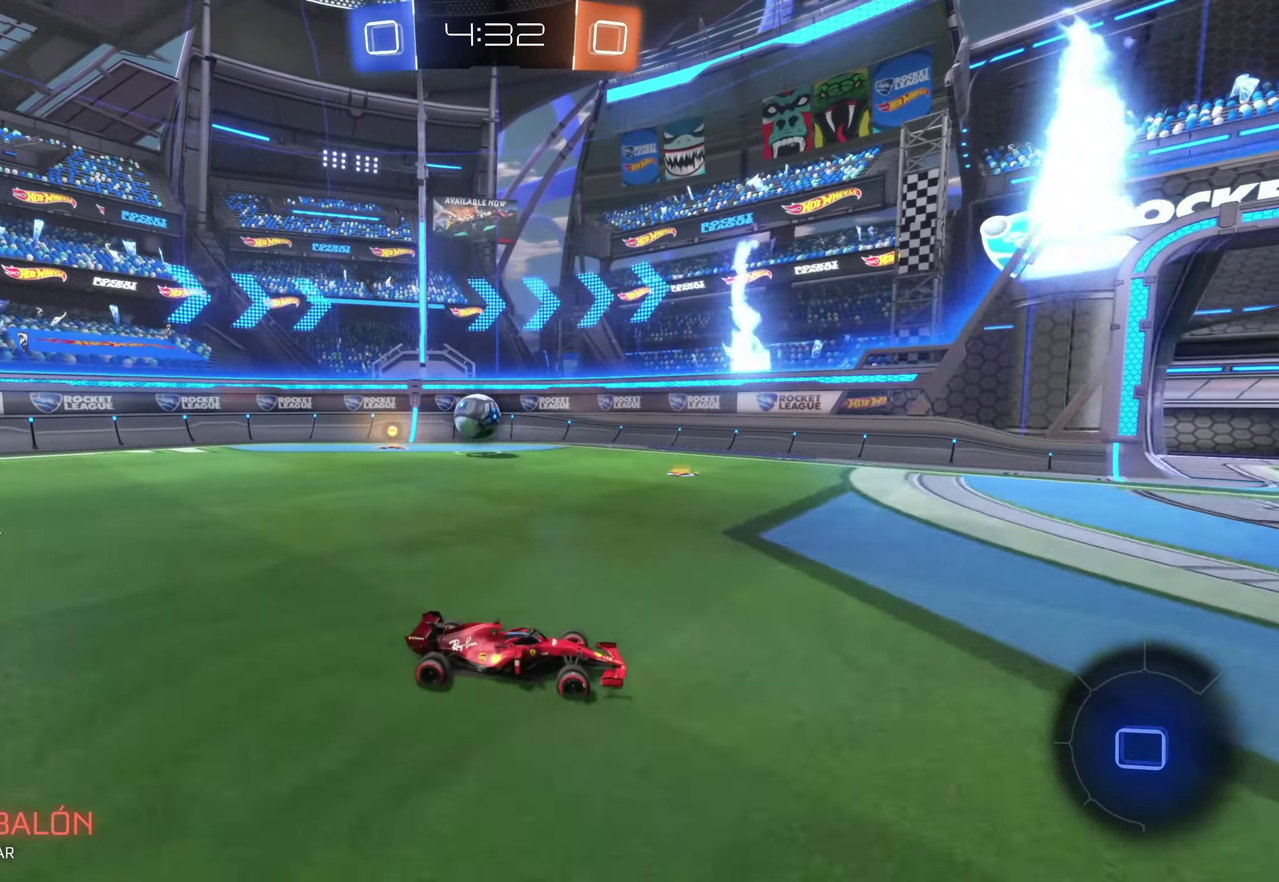
{"buttons": [], "left_stick": "up-left", "events": [[233, "left_stick", "left"], [383, "left_stick", "up-left"]]}